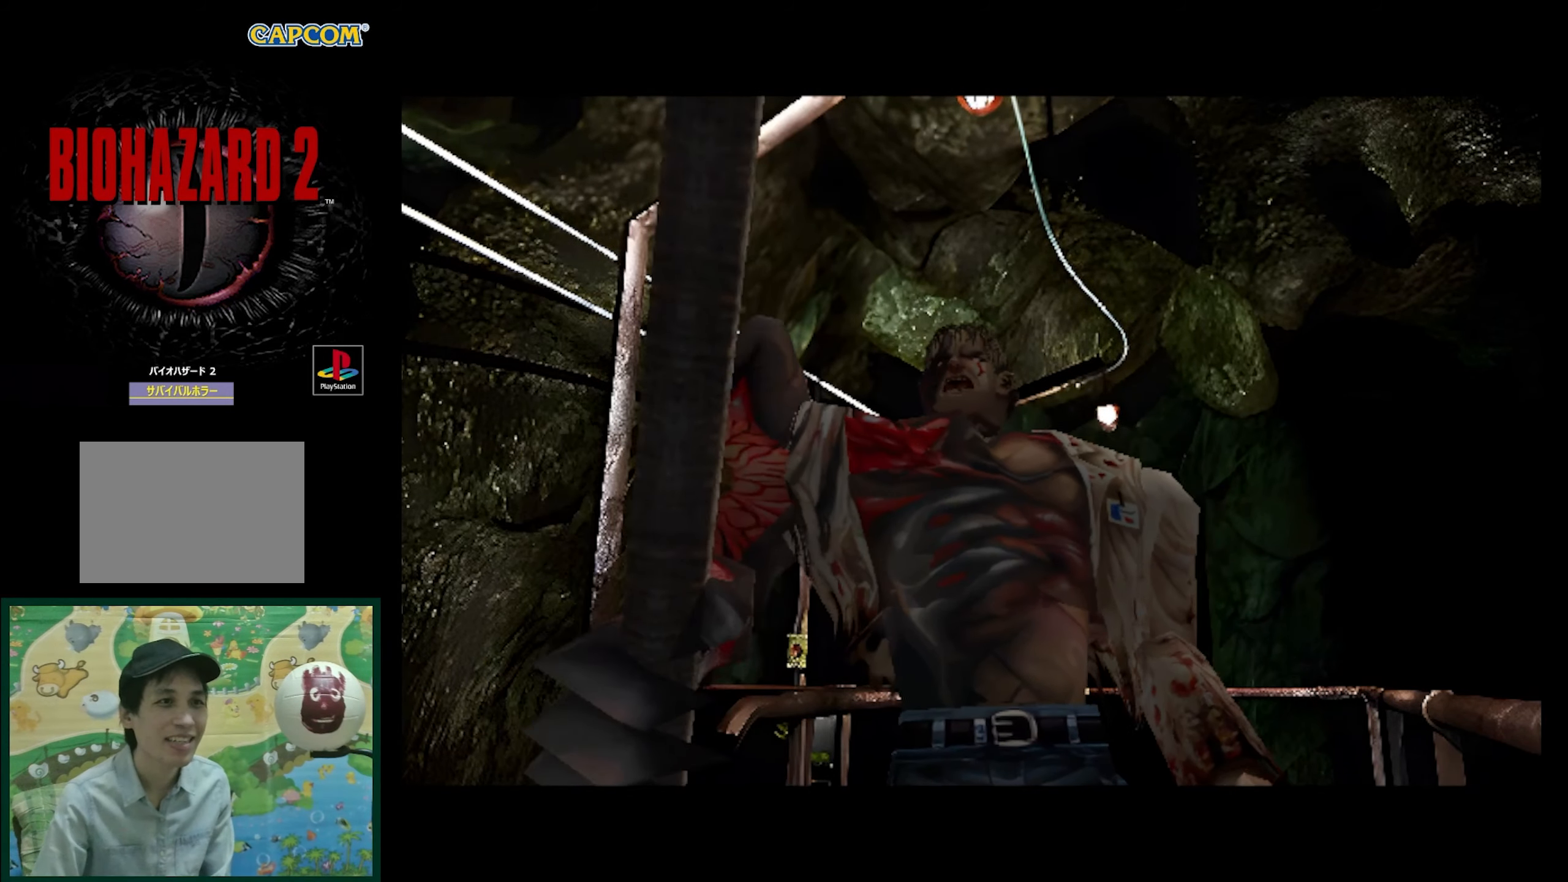
Gameplay with a controller (PlayStation layout); each line is a JSON object with the inputs held at the frame after it. "events" lists button and stick changes between this image and that frame as [ms after this image, input, new state], when the widget could be followed in between. Not read: L3 R3.
{"buttons": ["R1"], "events": [[283, "R1", "down"]]}
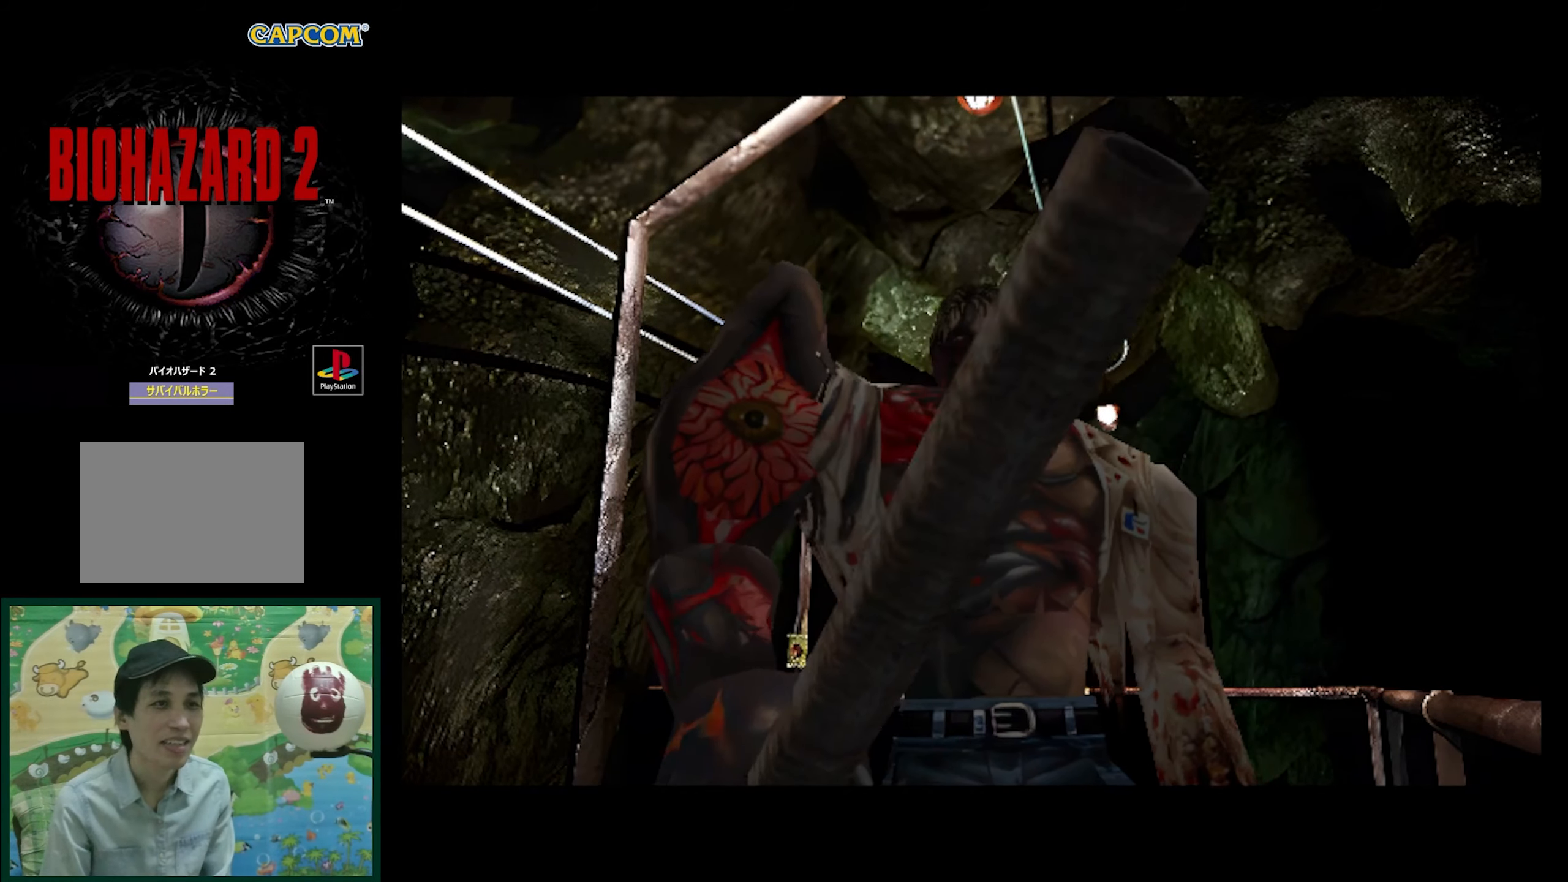
{"buttons": [], "events": [[283, "R1", "up"]]}
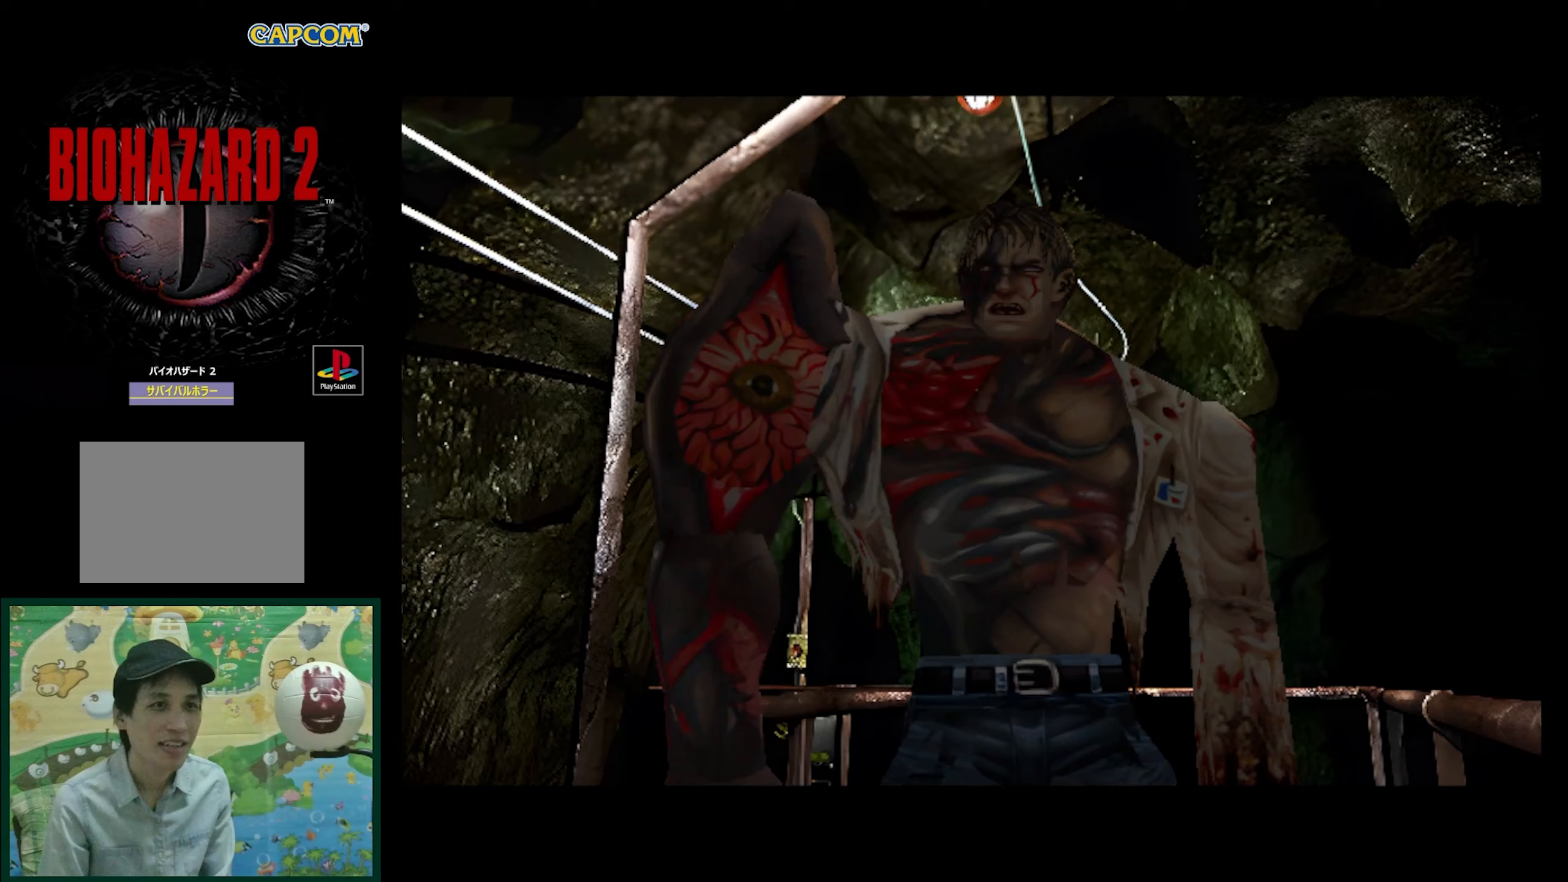
{"buttons": ["R1"], "events": [[50, "R1", "down"]]}
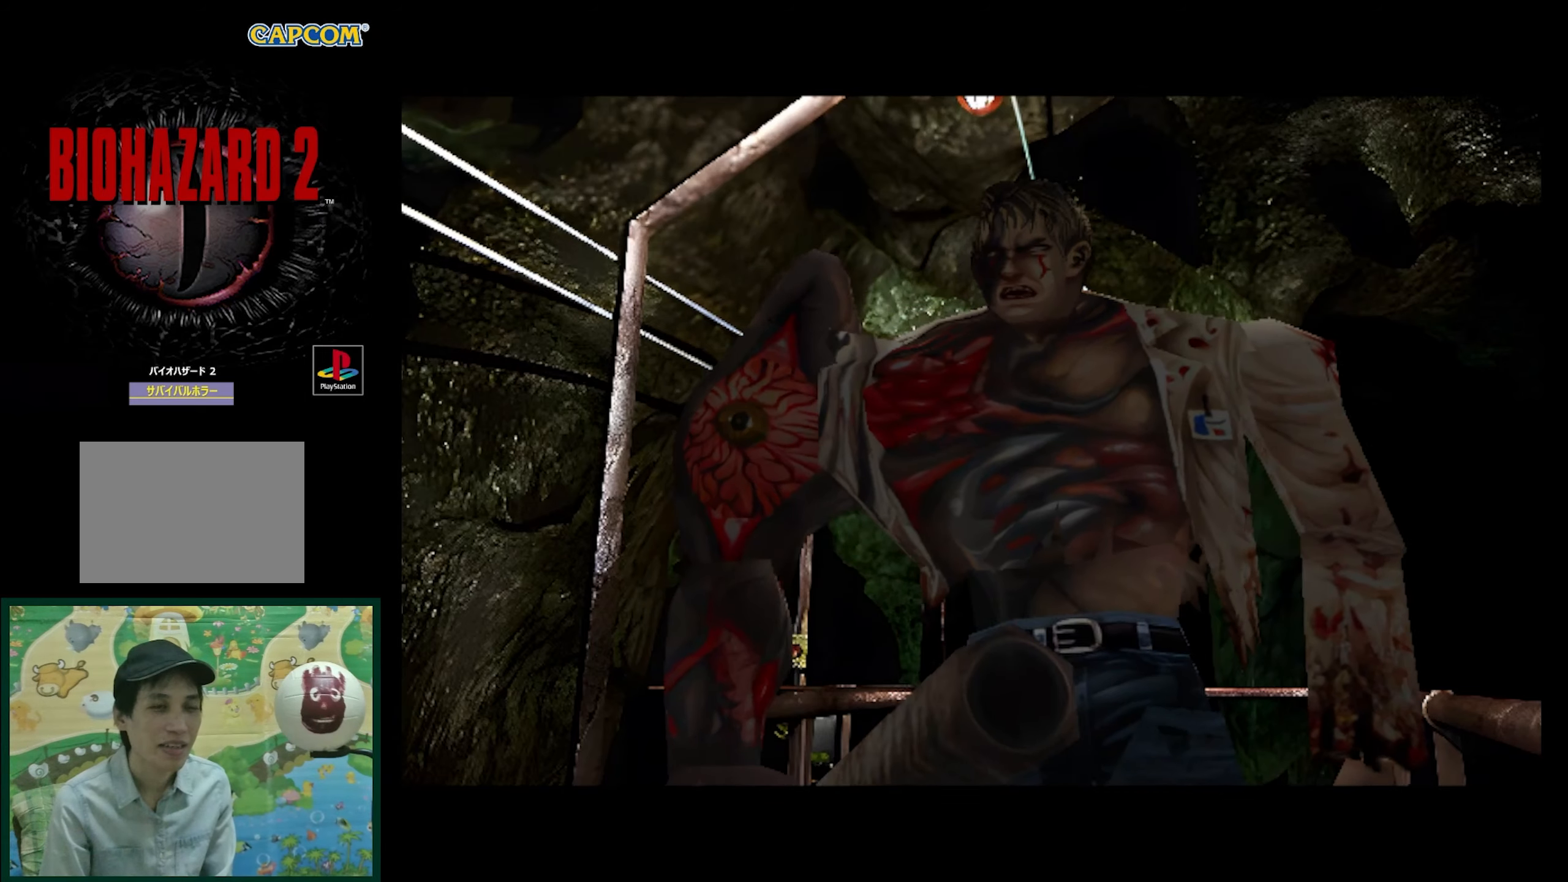
{"buttons": ["R1"], "events": []}
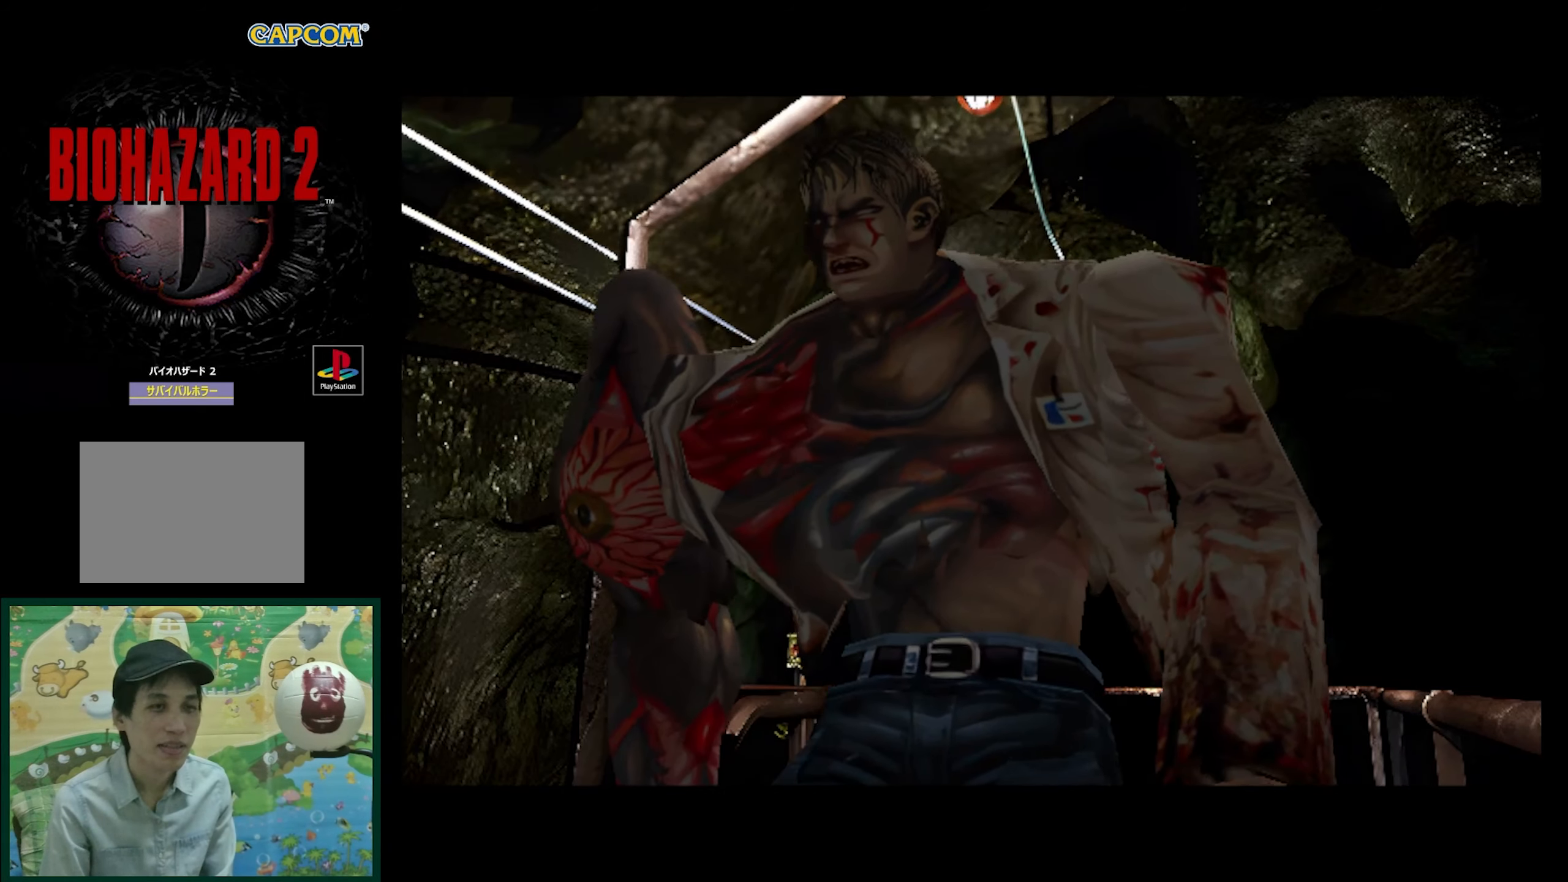
{"buttons": ["R1"], "events": []}
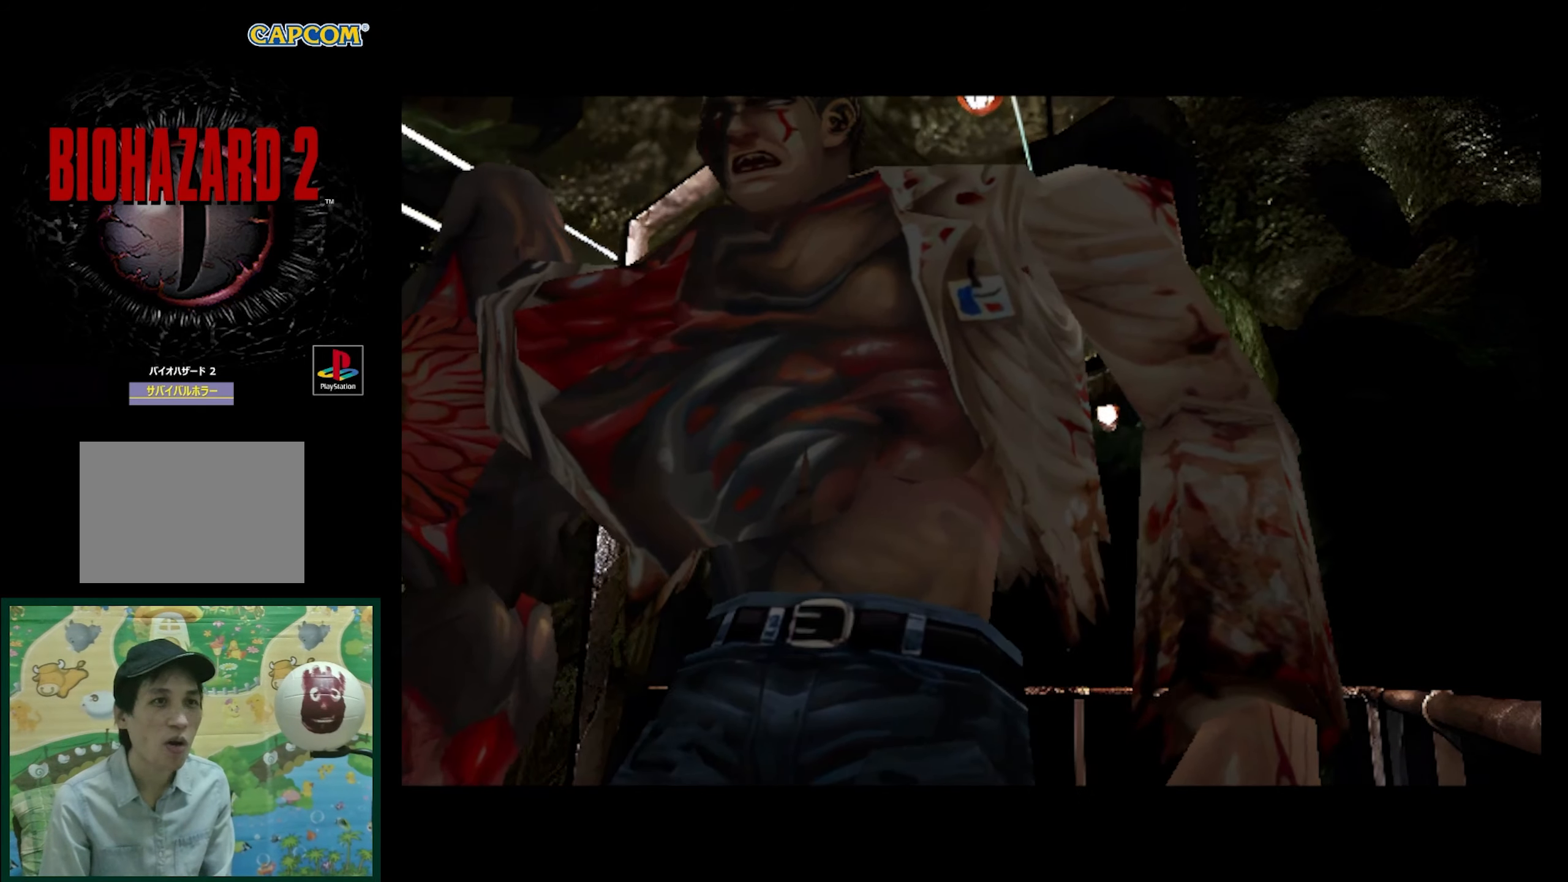
{"buttons": ["R1"], "events": []}
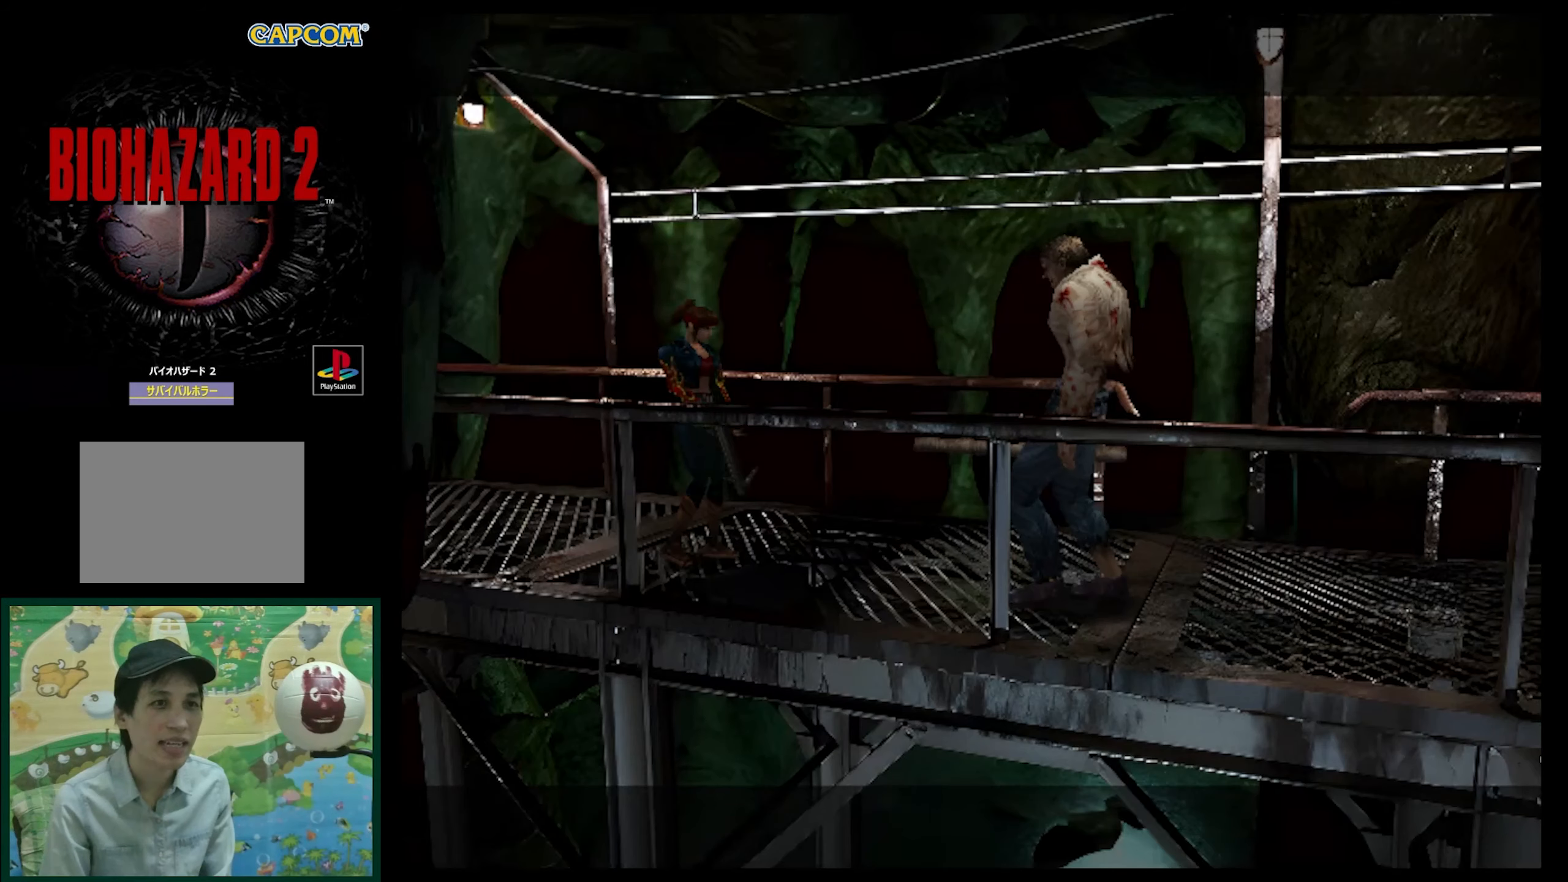
{"buttons": ["CROSS", "R1"], "events": [[233, "CROSS", "down"], [350, "CROSS", "up"], [433, "CROSS", "down"]]}
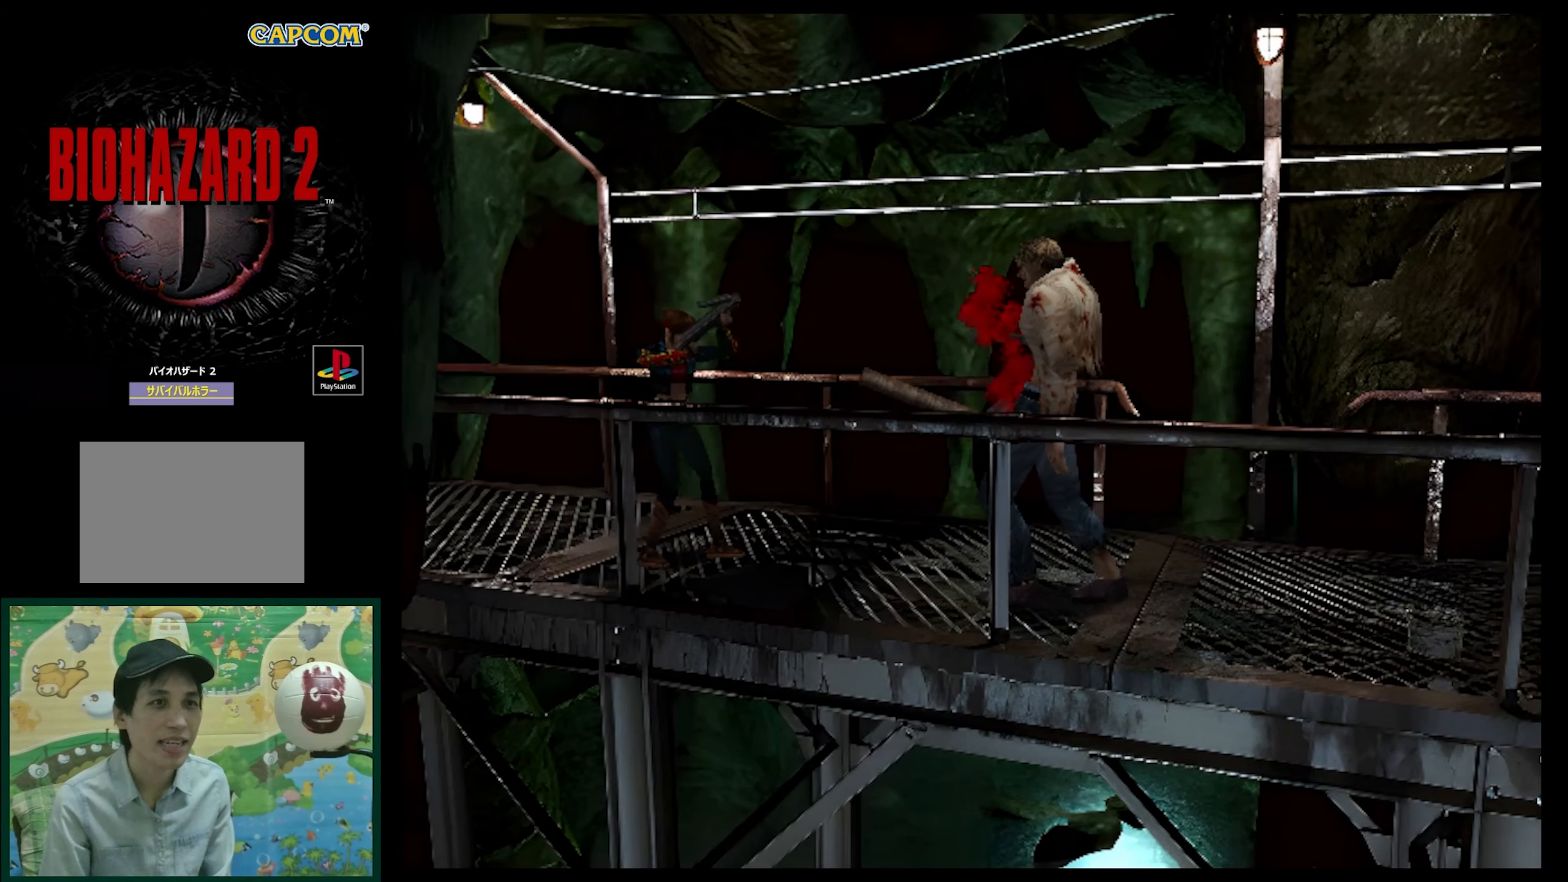
{"buttons": ["CROSS", "R1"], "events": [[33, "CROSS", "up"], [133, "CROSS", "down"], [217, "CROSS", "up"], [467, "CROSS", "down"]]}
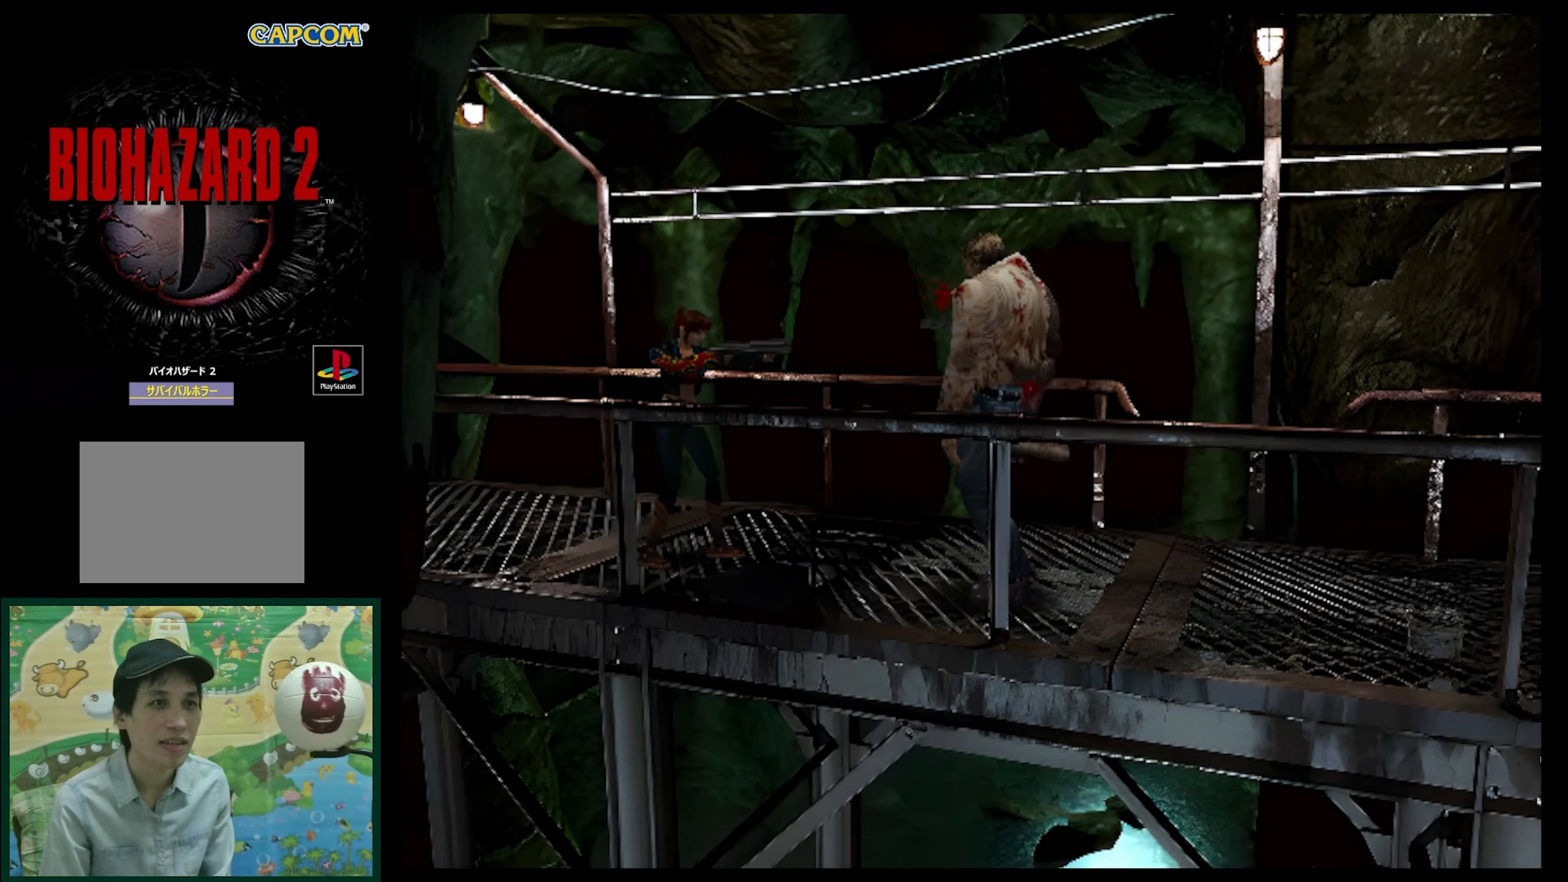
{"buttons": ["R1"], "events": [[100, "CROSS", "up"], [200, "CROSS", "down"], [300, "CROSS", "up"], [383, "CROSS", "down"], [467, "CROSS", "up"]]}
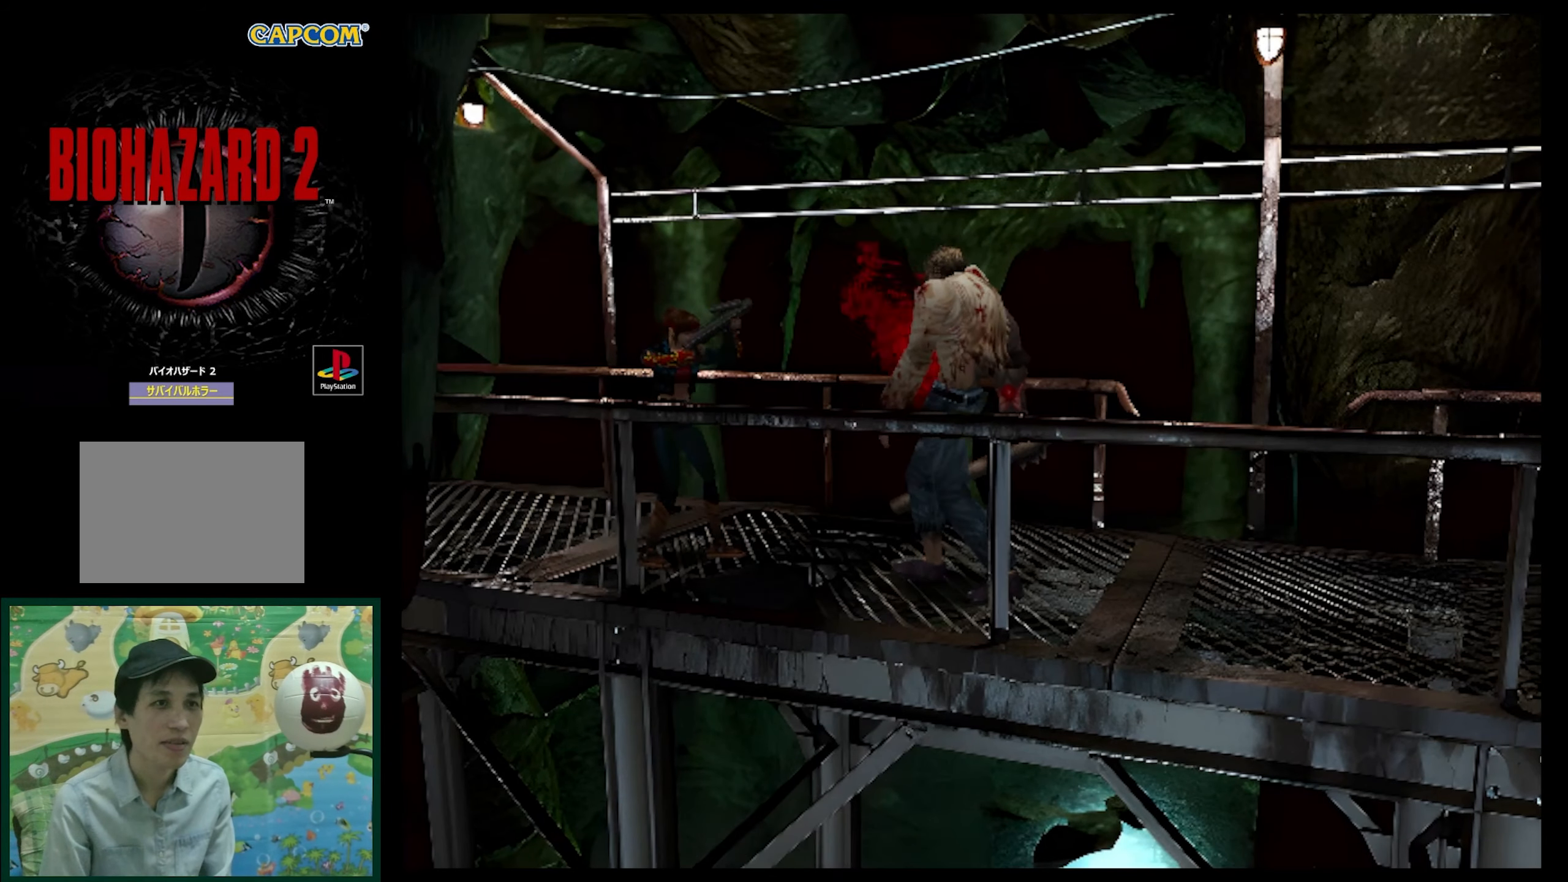
{"buttons": ["SQUARE", "DPAD_UP", "DPAD_LEFT"], "events": [[33, "R1", "up"], [150, "DPAD_LEFT", "down"], [150, "DPAD_UP", "down"], [483, "SQUARE", "down"]]}
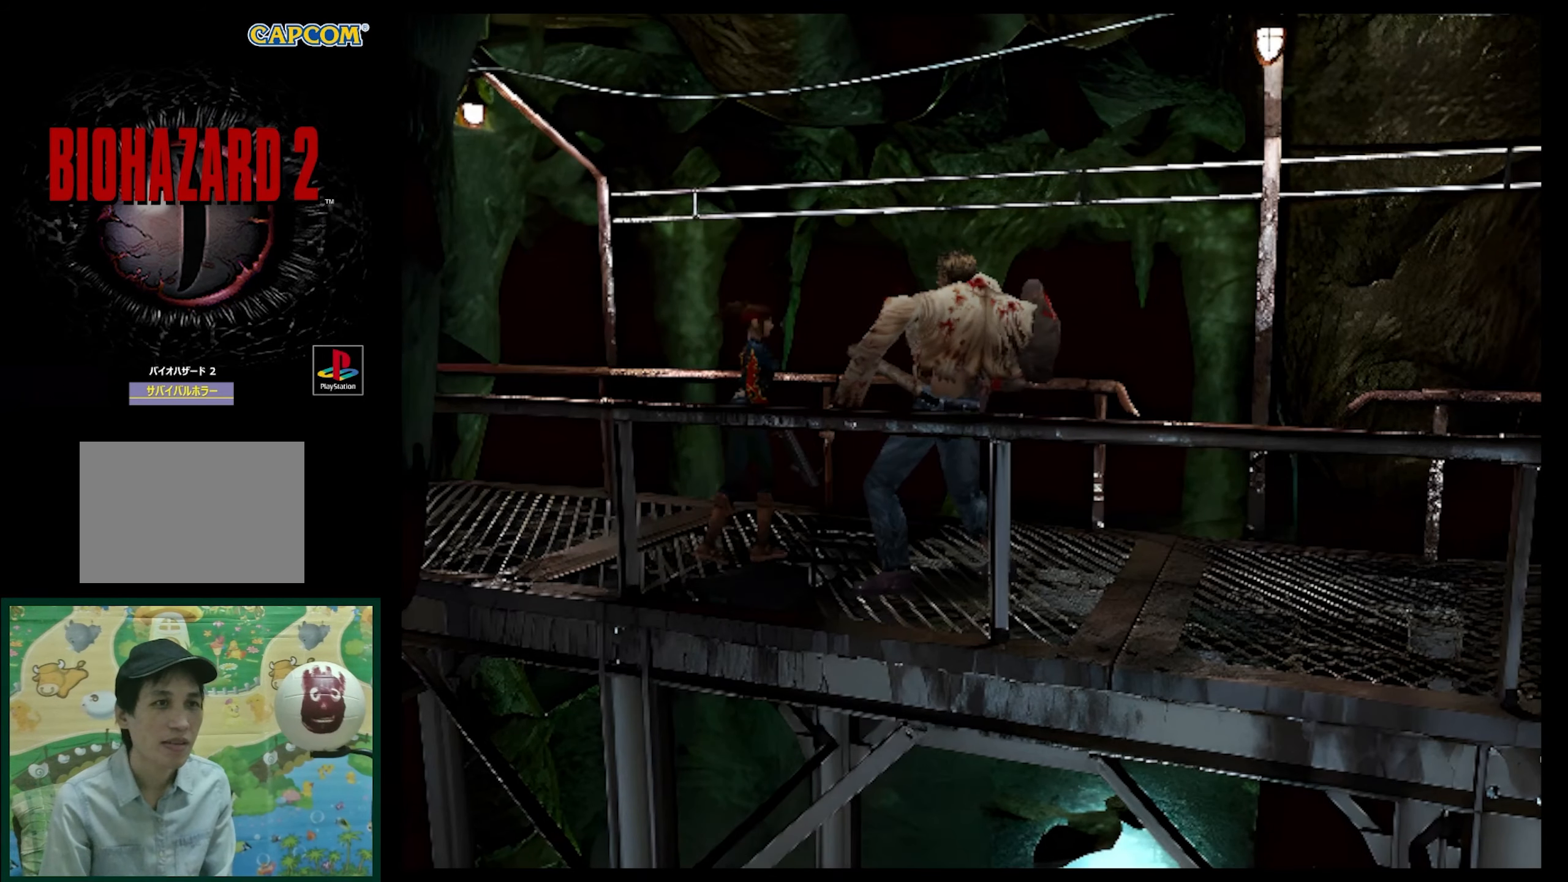
{"buttons": ["SQUARE", "DPAD_UP"], "events": [[33, "DPAD_LEFT", "up"], [183, "DPAD_RIGHT", "down"], [500, "DPAD_RIGHT", "up"]]}
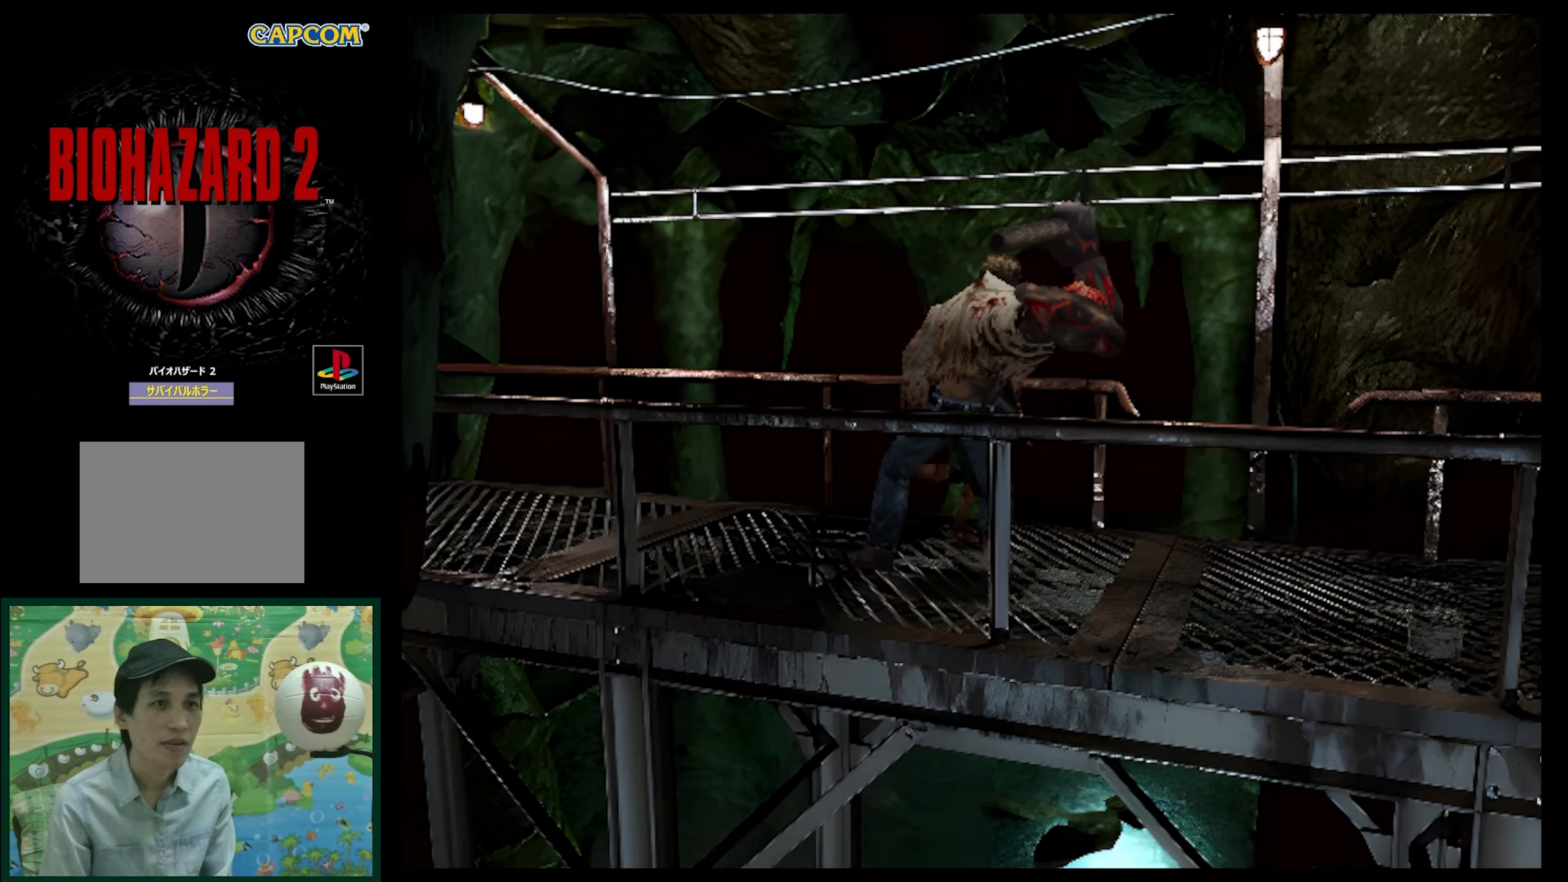
{"buttons": ["SQUARE", "DPAD_UP"], "events": []}
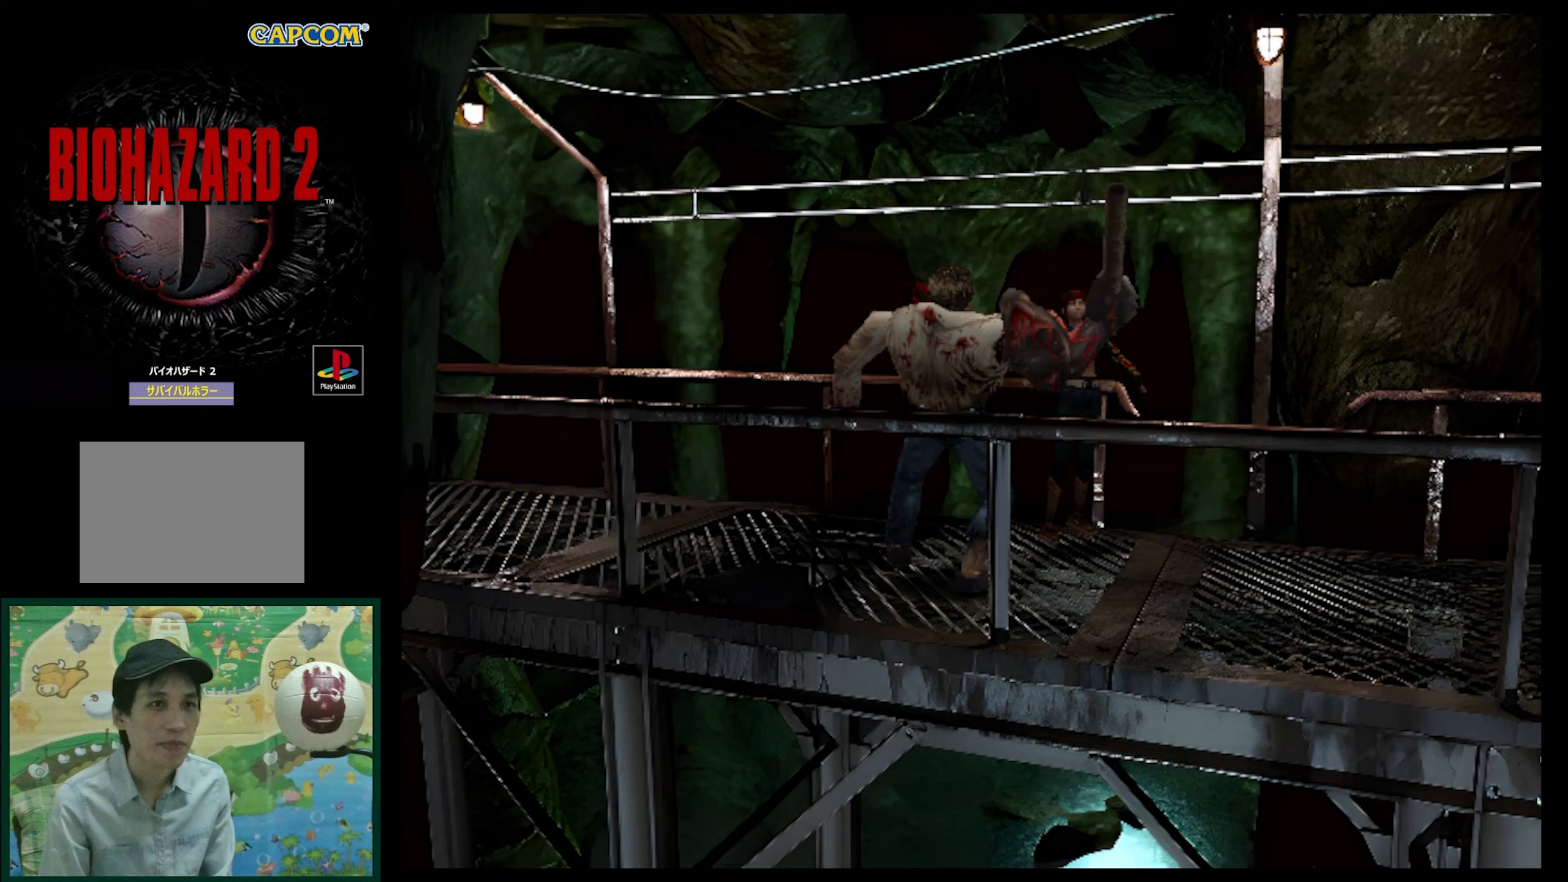
{"buttons": ["SQUARE", "DPAD_UP"], "events": [[283, "DPAD_UP", "up"], [350, "SQUARE", "up"], [500, "DPAD_UP", "down"], [500, "SQUARE", "down"]]}
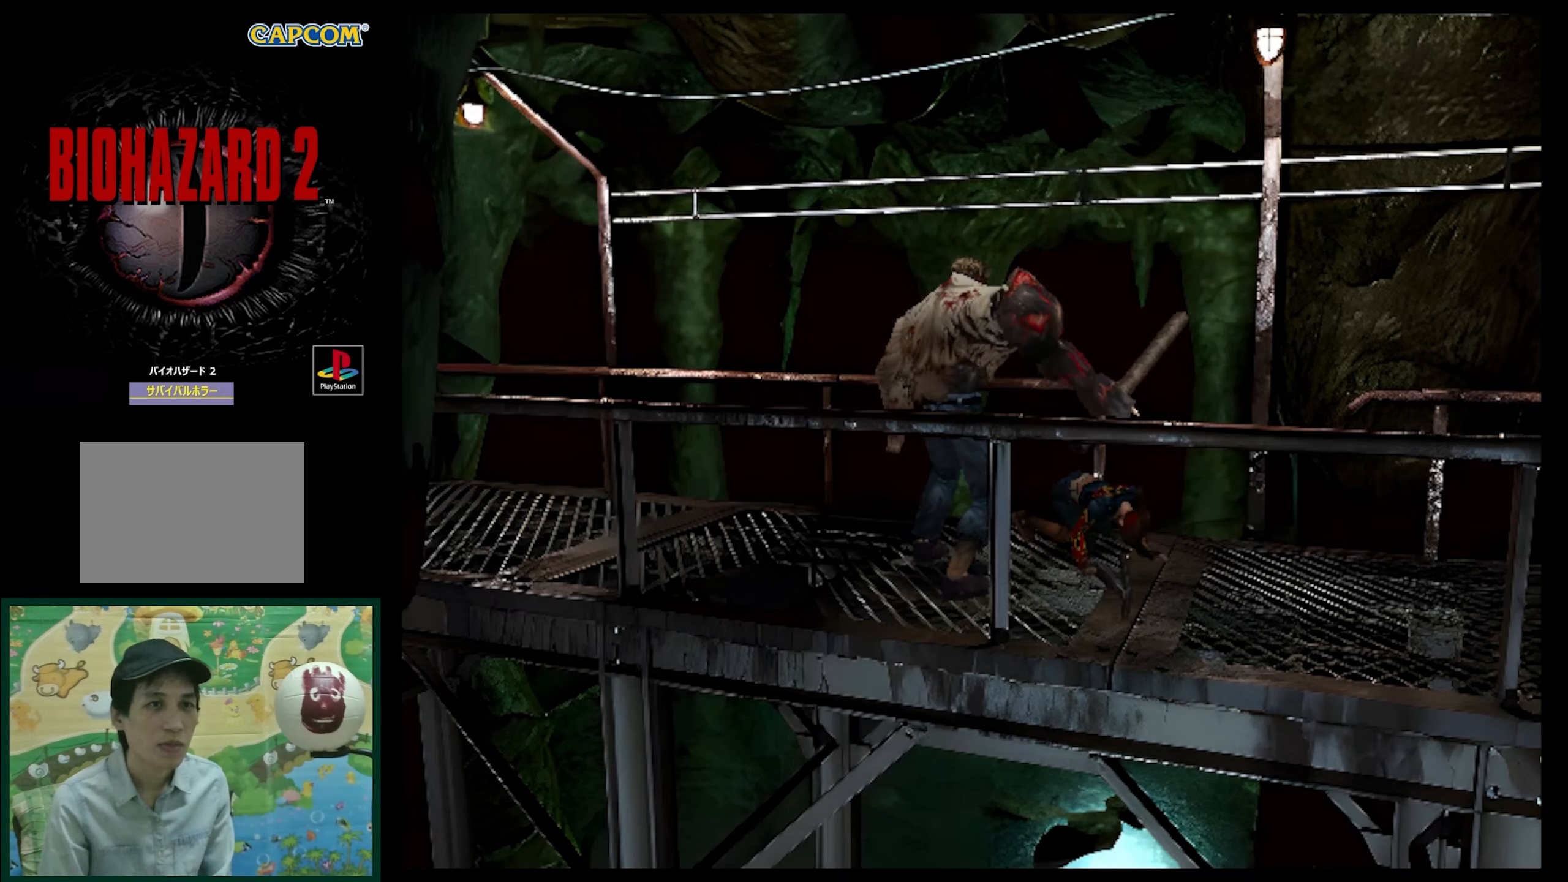
{"buttons": ["SQUARE"], "events": [[117, "SQUARE", "up"], [167, "DPAD_LEFT", "down"], [233, "CROSS", "down"], [250, "SQUARE", "down"], [283, "DPAD_LEFT", "up"], [333, "CROSS", "up"], [333, "DPAD_UP", "up"], [350, "SQUARE", "up"], [467, "SQUARE", "down"]]}
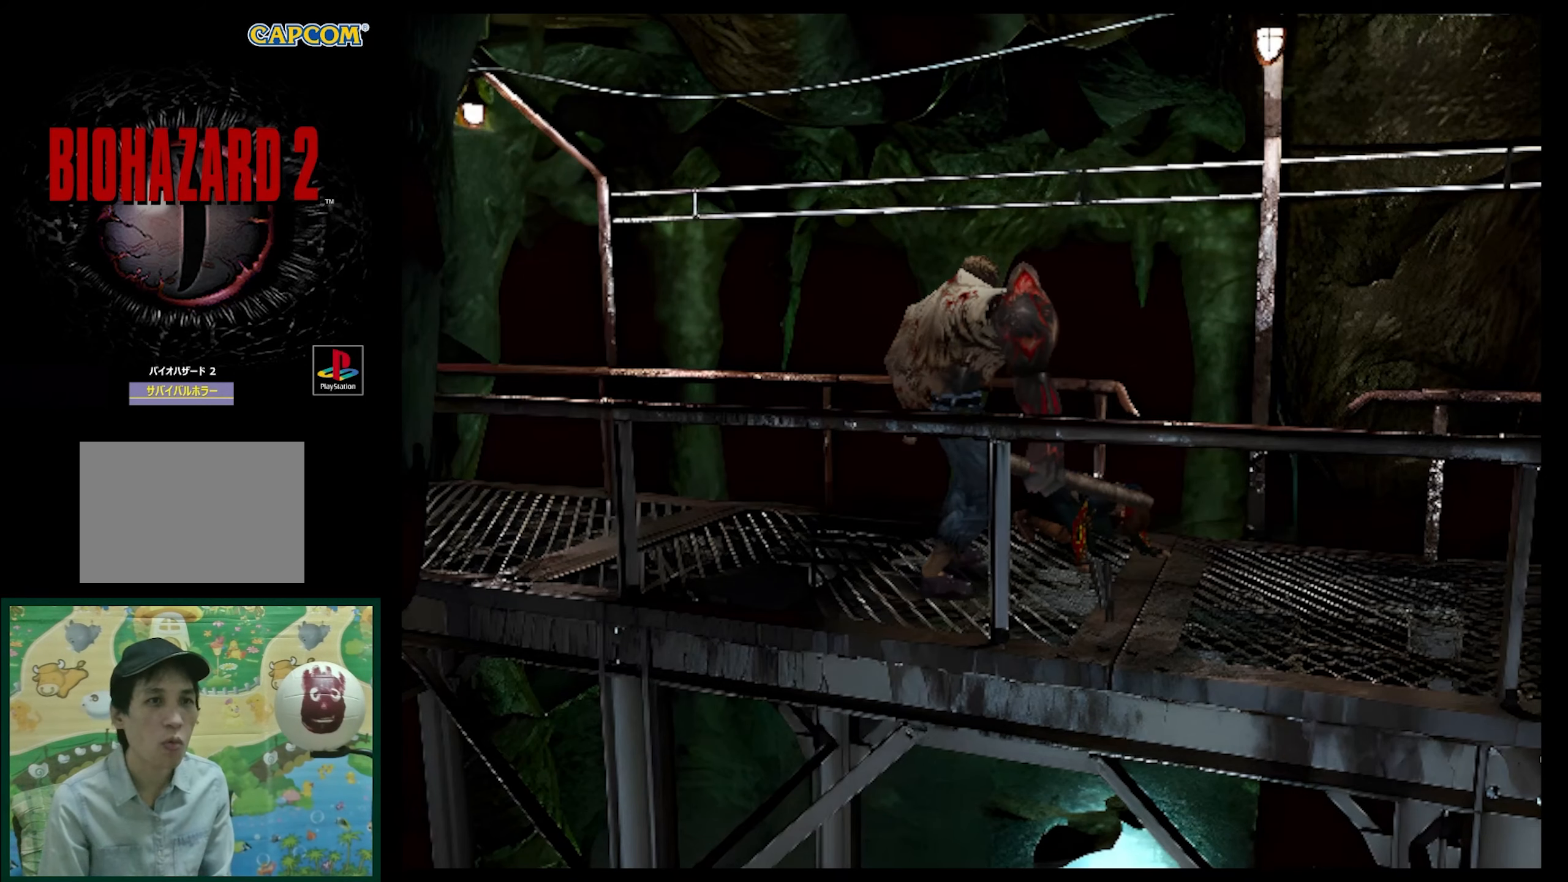
{"buttons": ["CROSS", "SQUARE", "DPAD_DOWN"]}
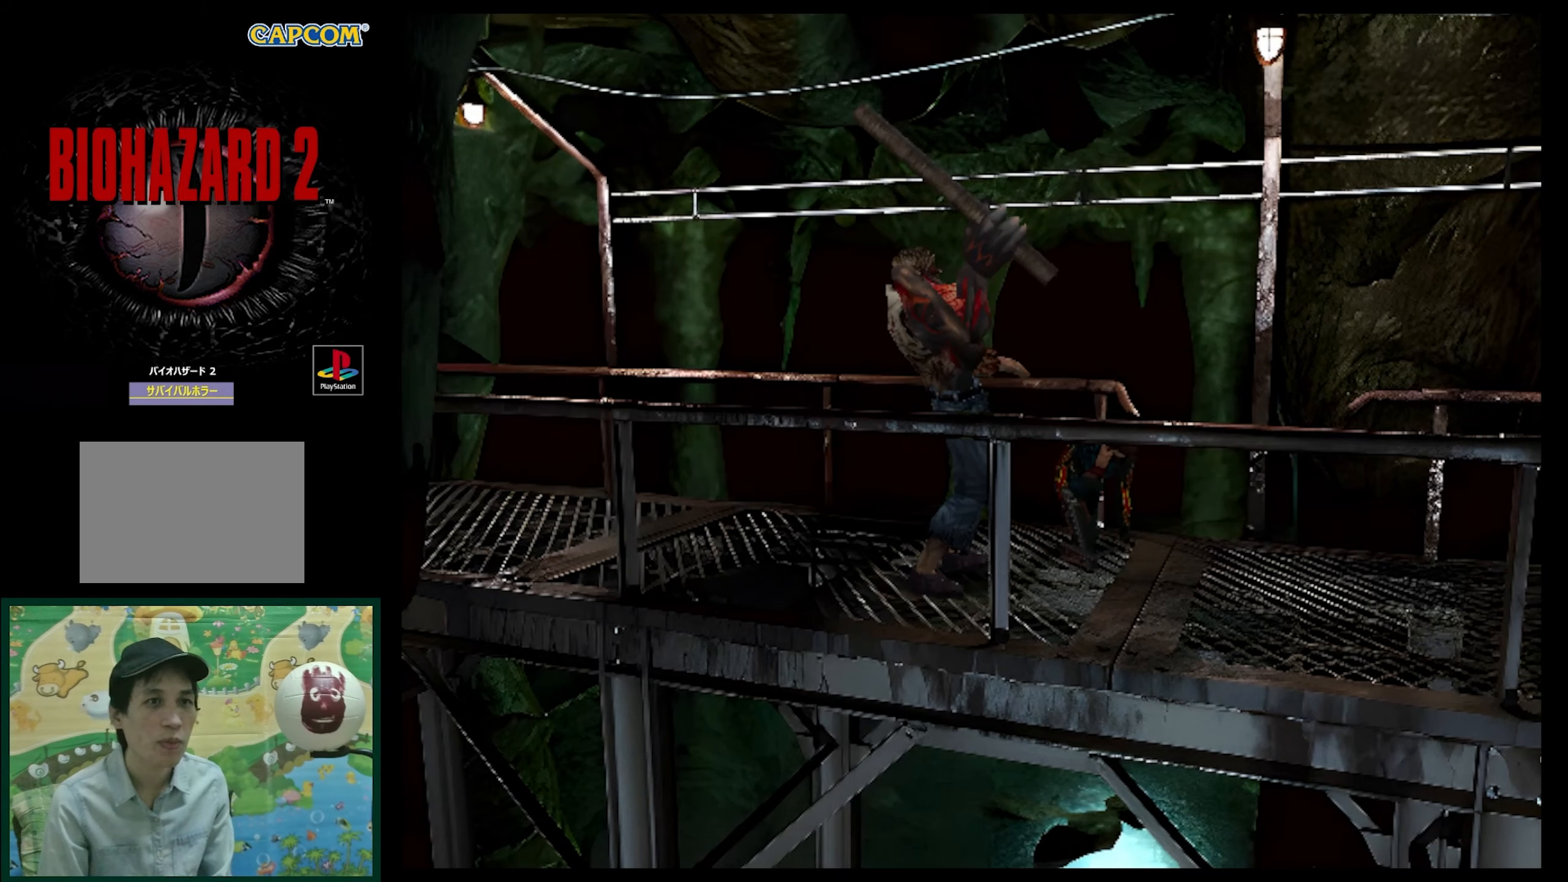
{"buttons": ["SQUARE", "DPAD_UP"]}
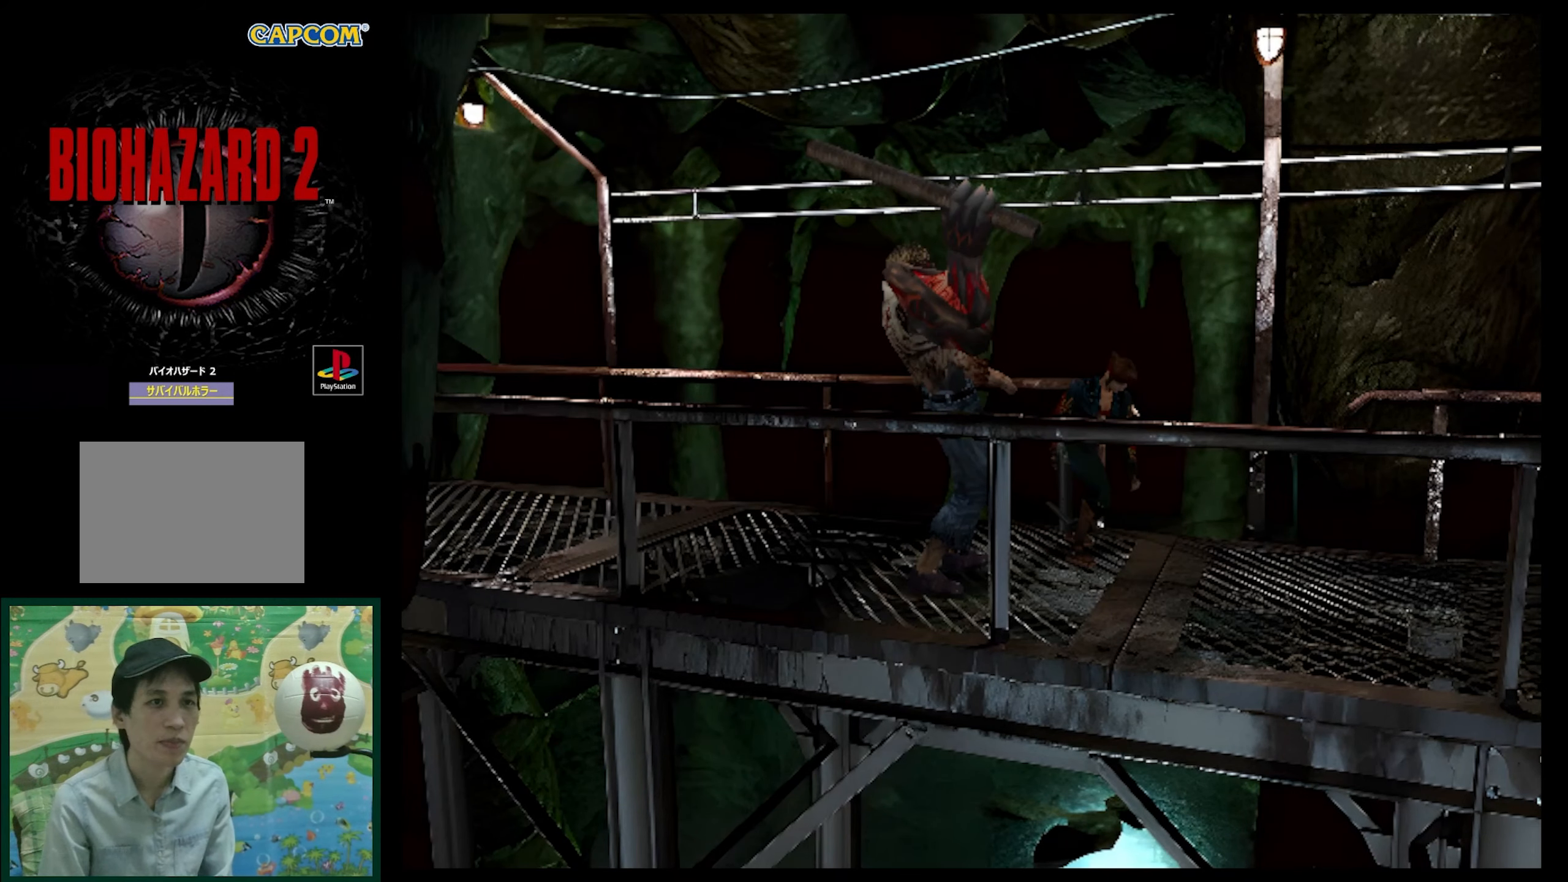
{"buttons": ["SQUARE", "DPAD_UP"], "events": []}
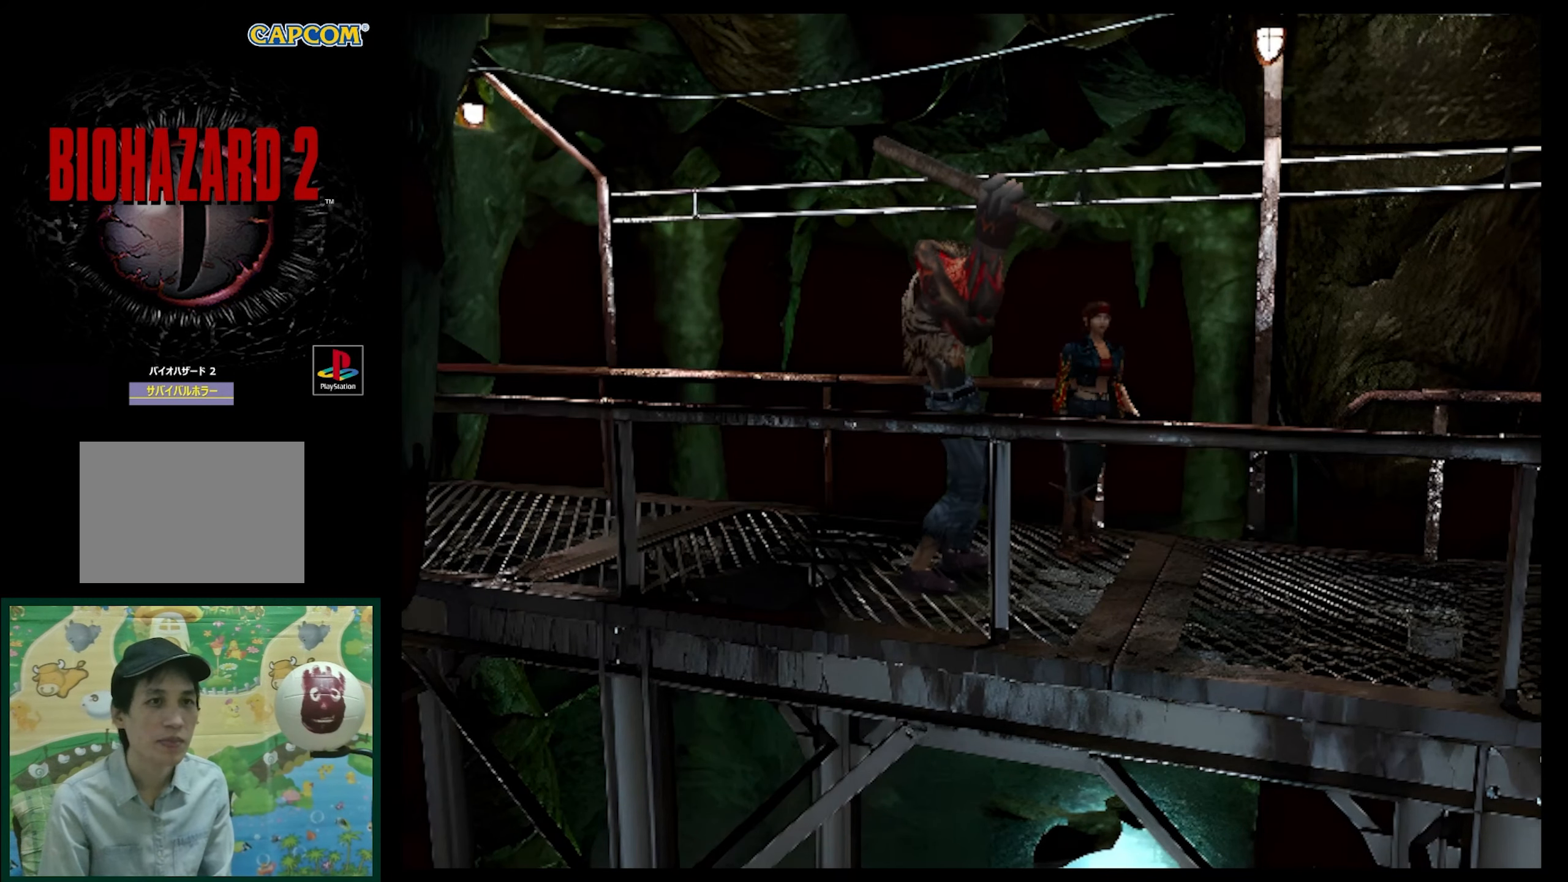
{"buttons": ["SQUARE", "DPAD_UP", "DPAD_LEFT"], "events": [[383, "DPAD_LEFT", "down"]]}
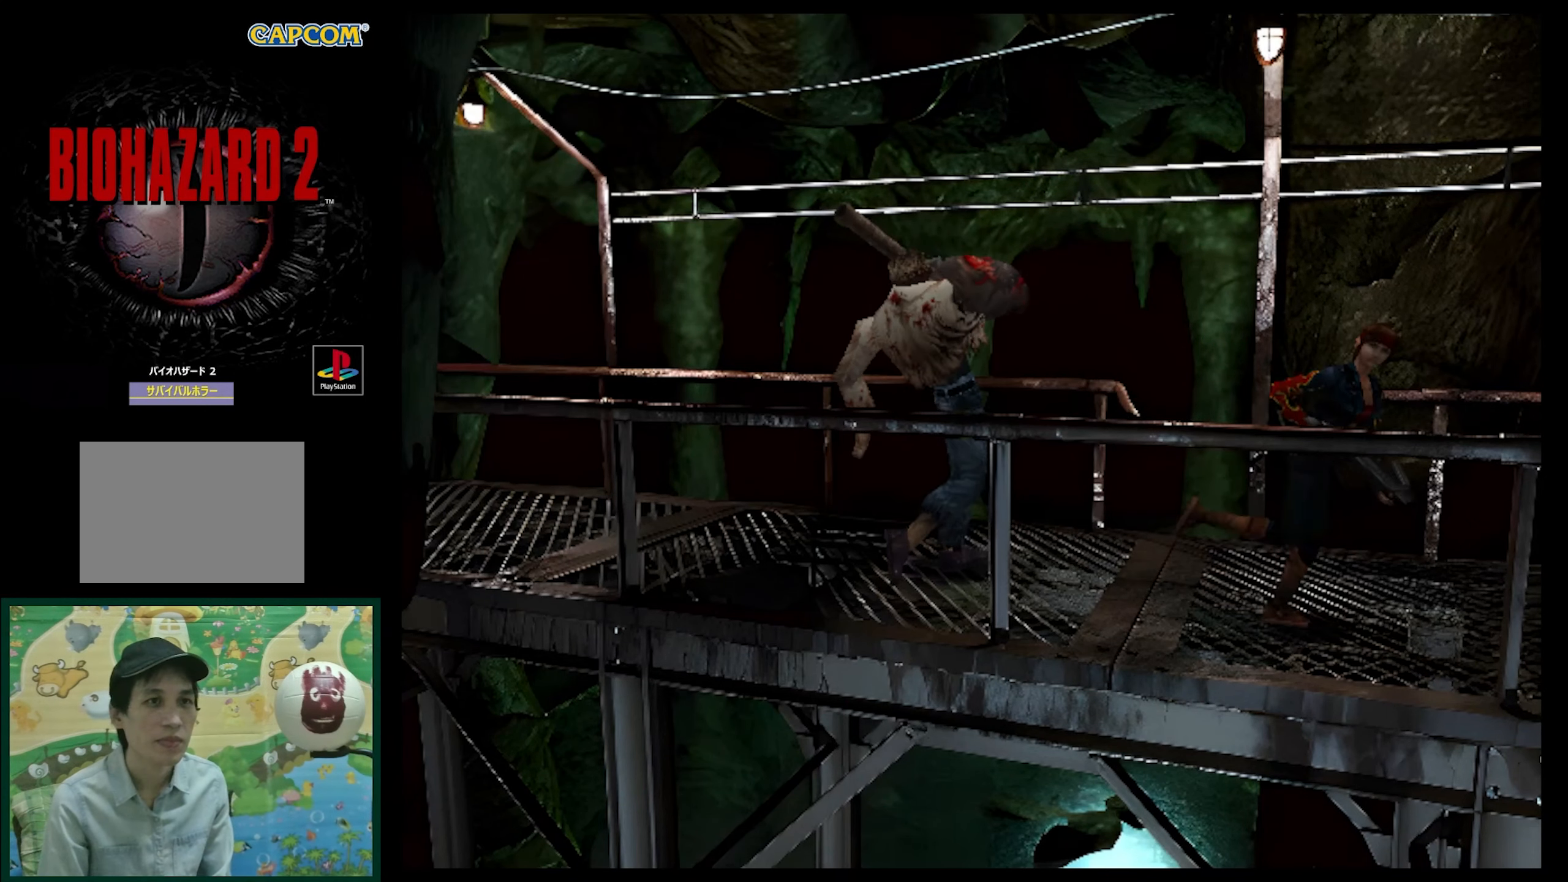
{"buttons": ["SQUARE", "DPAD_UP"], "events": [[33, "DPAD_LEFT", "up"], [283, "DPAD_LEFT", "down"], [433, "DPAD_LEFT", "up"]]}
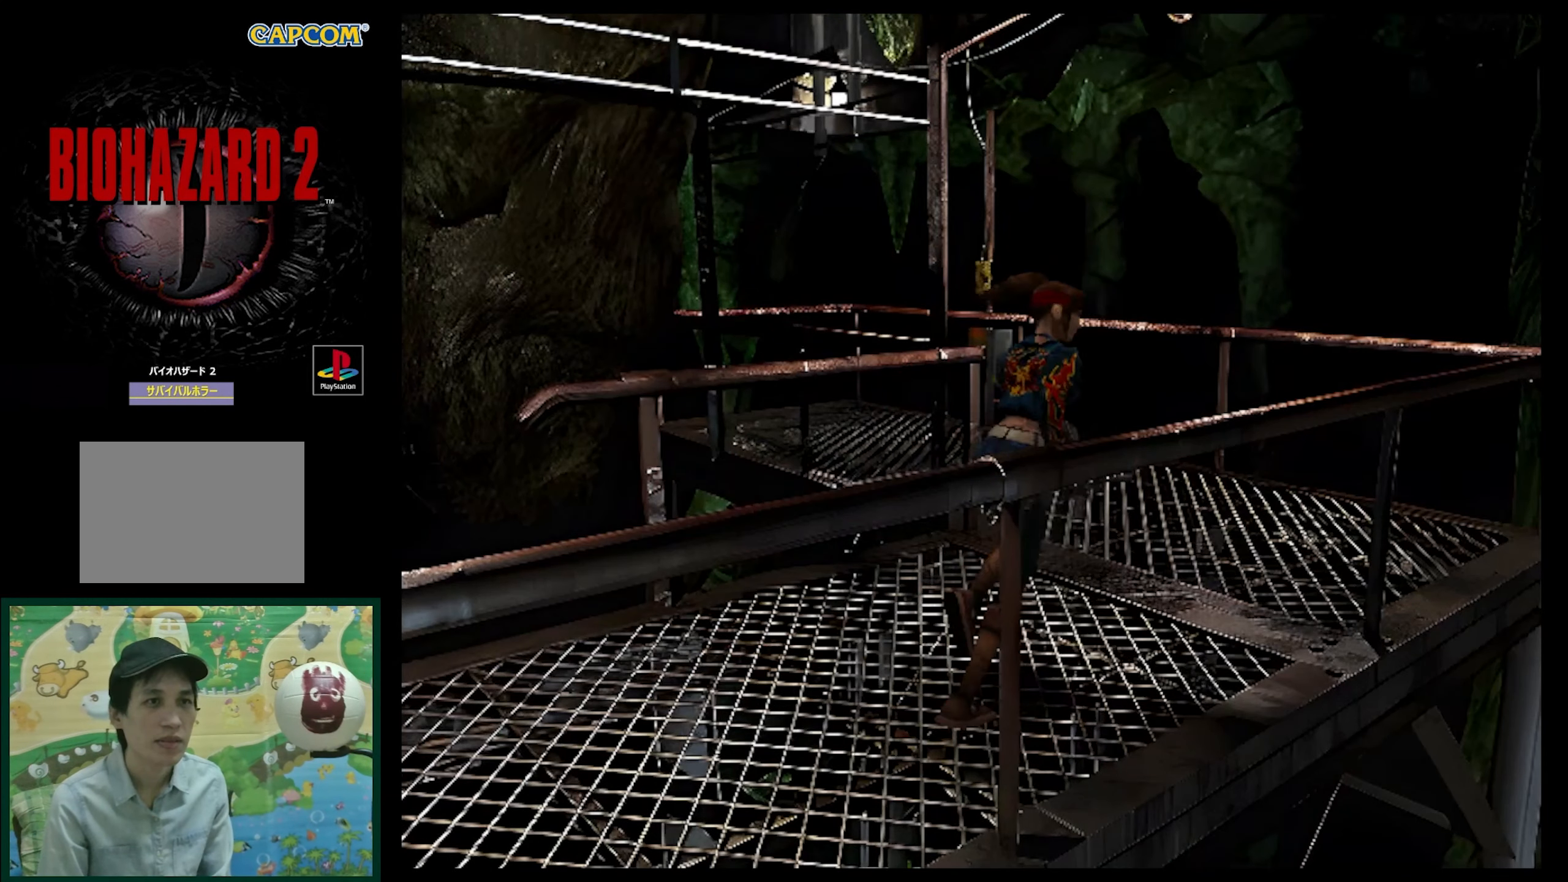
{"buttons": ["SQUARE", "DPAD_UP", "DPAD_RIGHT"], "events": [[417, "DPAD_RIGHT", "down"]]}
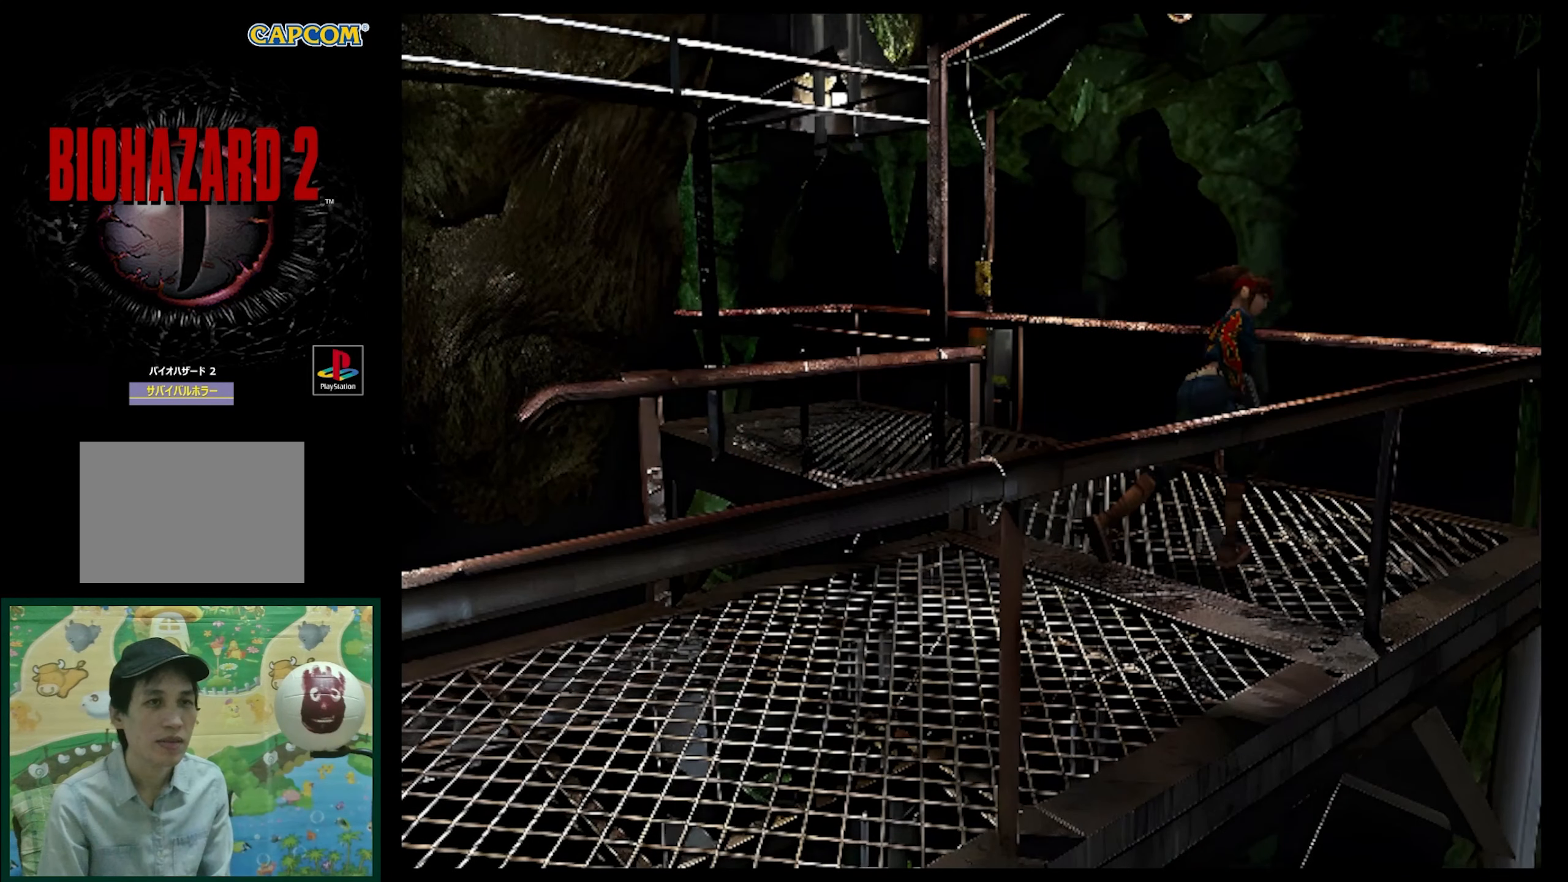
{"buttons": ["CROSS", "R1"], "events": [[133, "R1", "down"], [183, "DPAD_RIGHT", "up"], [183, "DPAD_UP", "up"], [250, "SQUARE", "up"], [500, "CROSS", "down"]]}
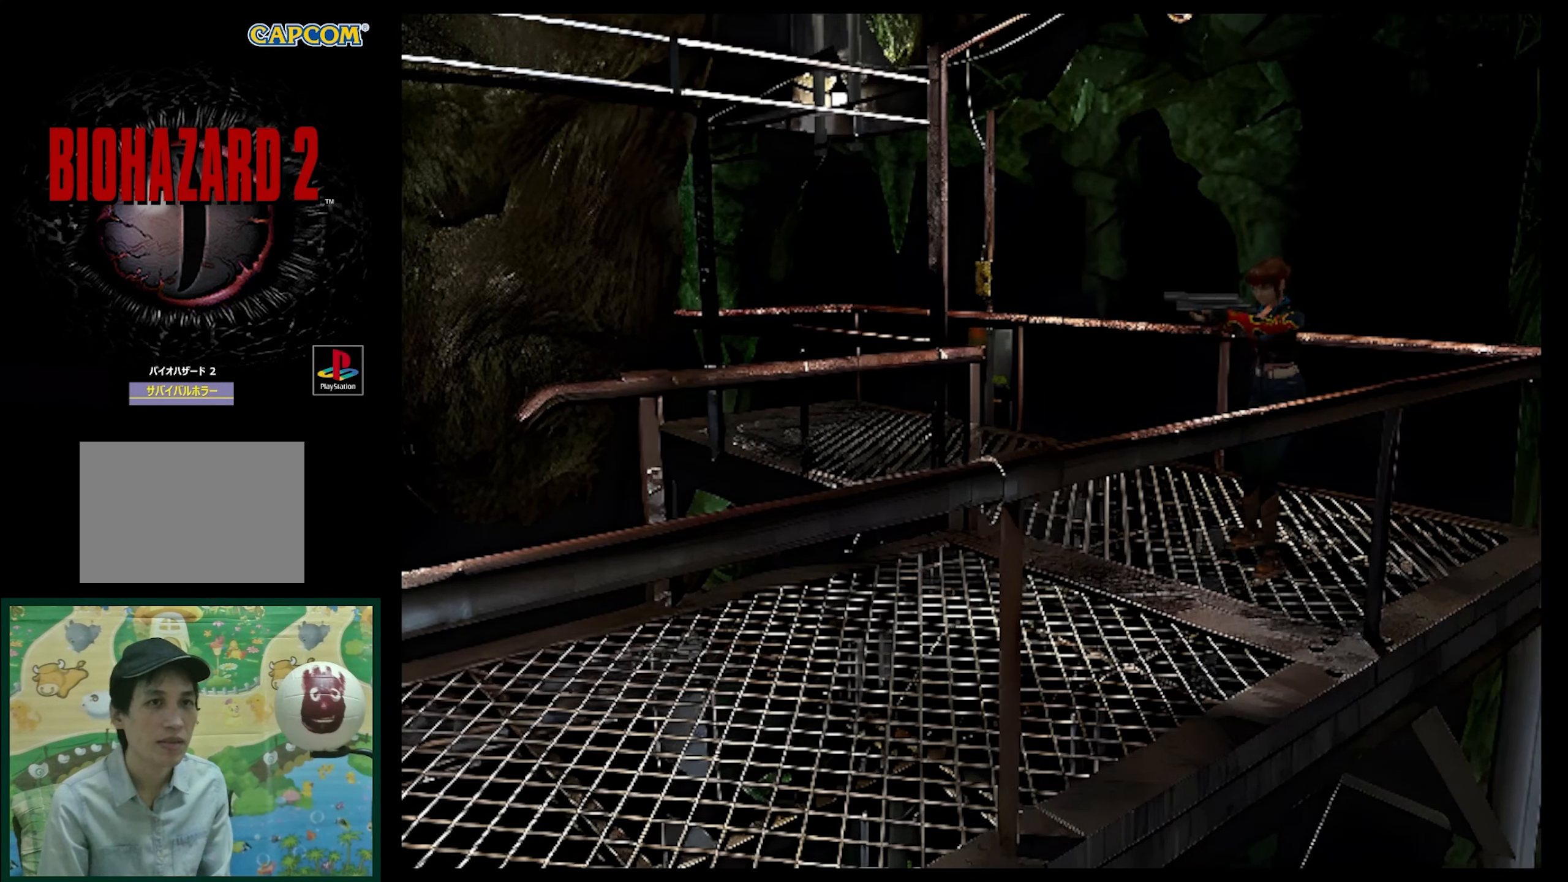
{"buttons": ["R1"], "events": [[100, "CROSS", "up"], [183, "CROSS", "down"], [300, "CROSS", "up"], [367, "CROSS", "down"], [483, "CROSS", "up"]]}
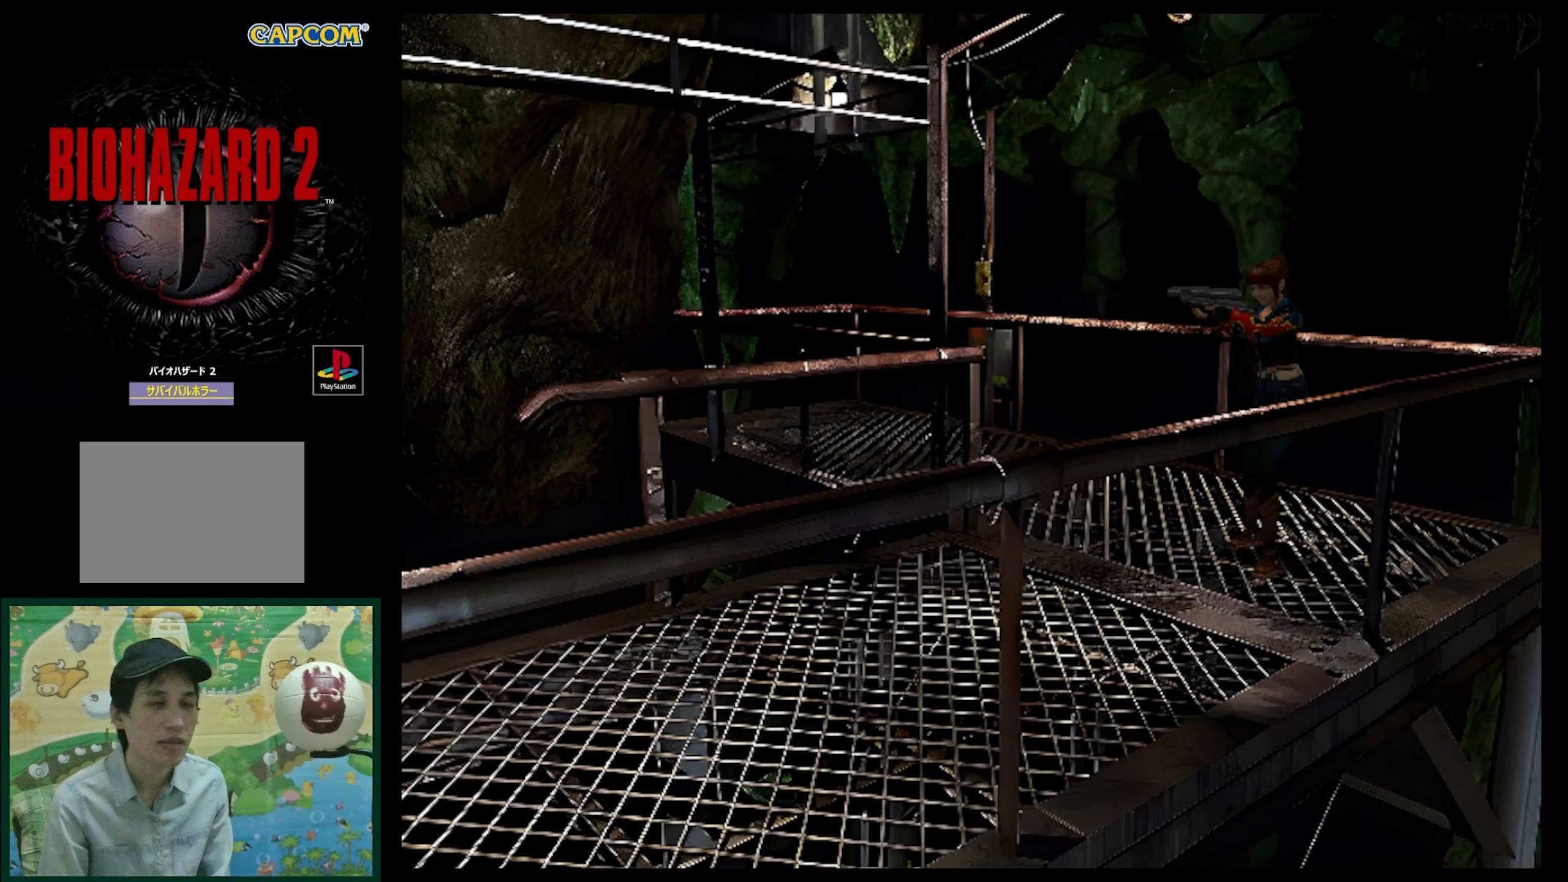
{"buttons": ["CROSS", "R1"], "events": [[300, "CROSS", "down"], [433, "CROSS", "up"], [467, "CROSS", "down"]]}
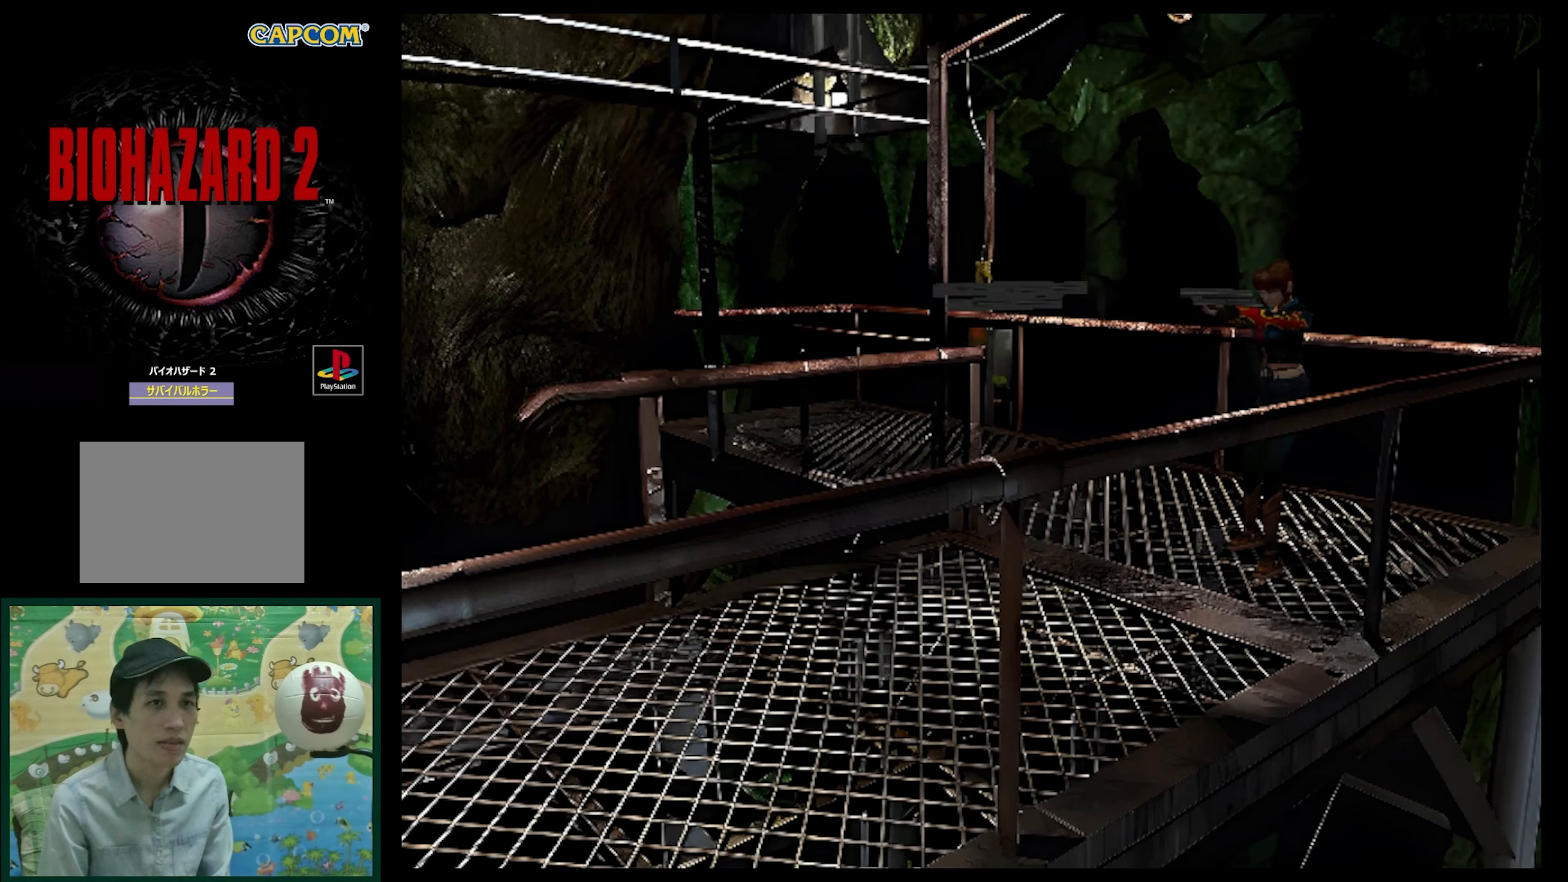
{"buttons": ["DPAD_LEFT"], "events": [[133, "CROSS", "up"], [183, "R1", "up"], [250, "DPAD_LEFT", "down"]]}
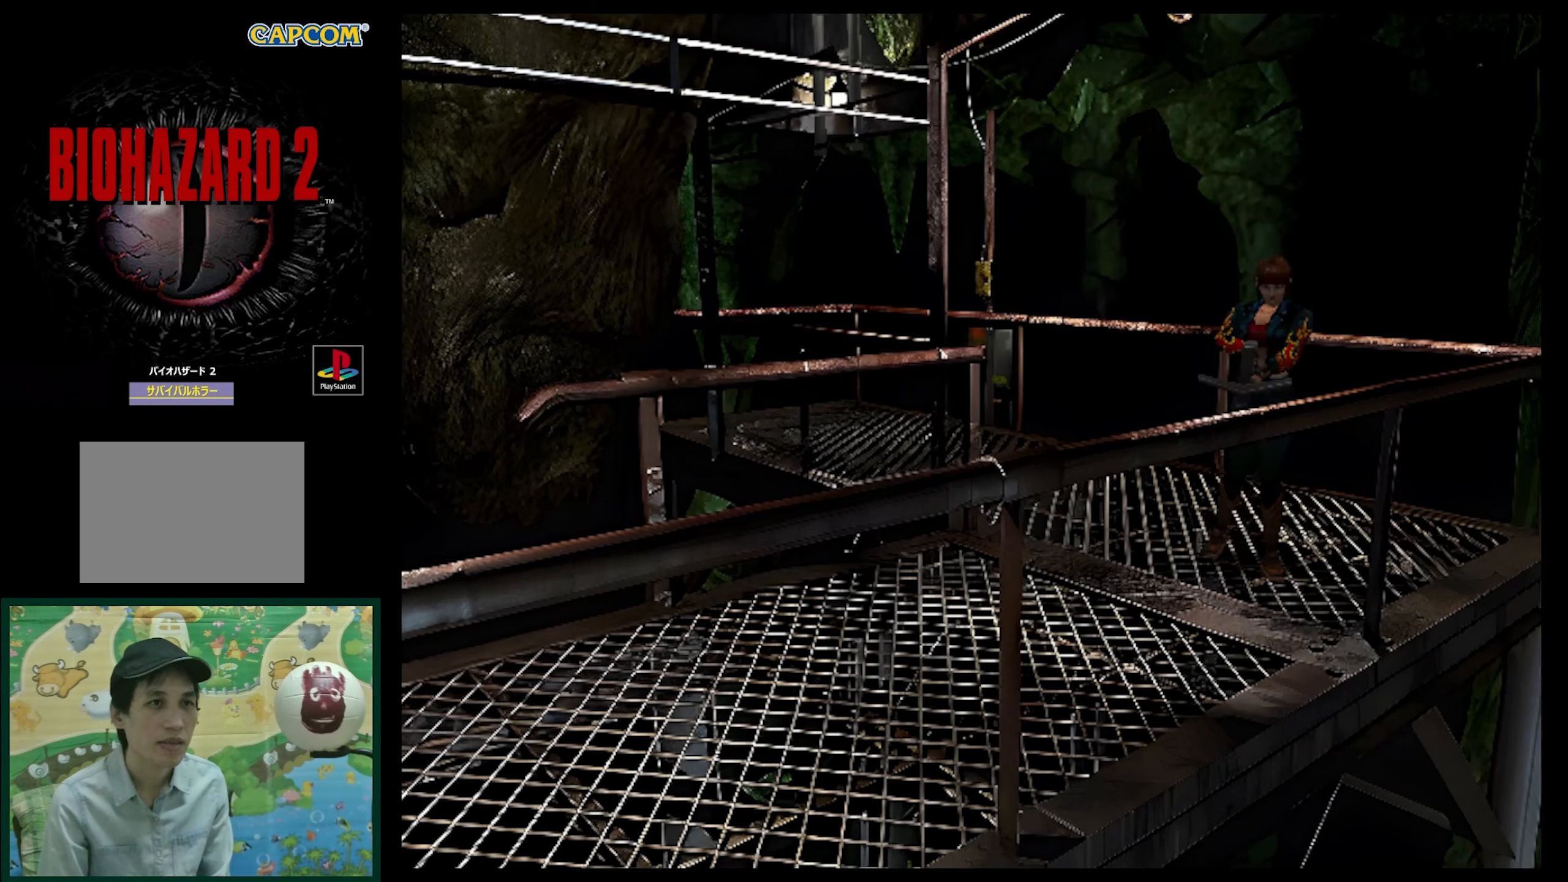
{"buttons": ["SQUARE", "DPAD_UP", "DPAD_LEFT"], "events": [[383, "DPAD_UP", "down"], [433, "SQUARE", "down"]]}
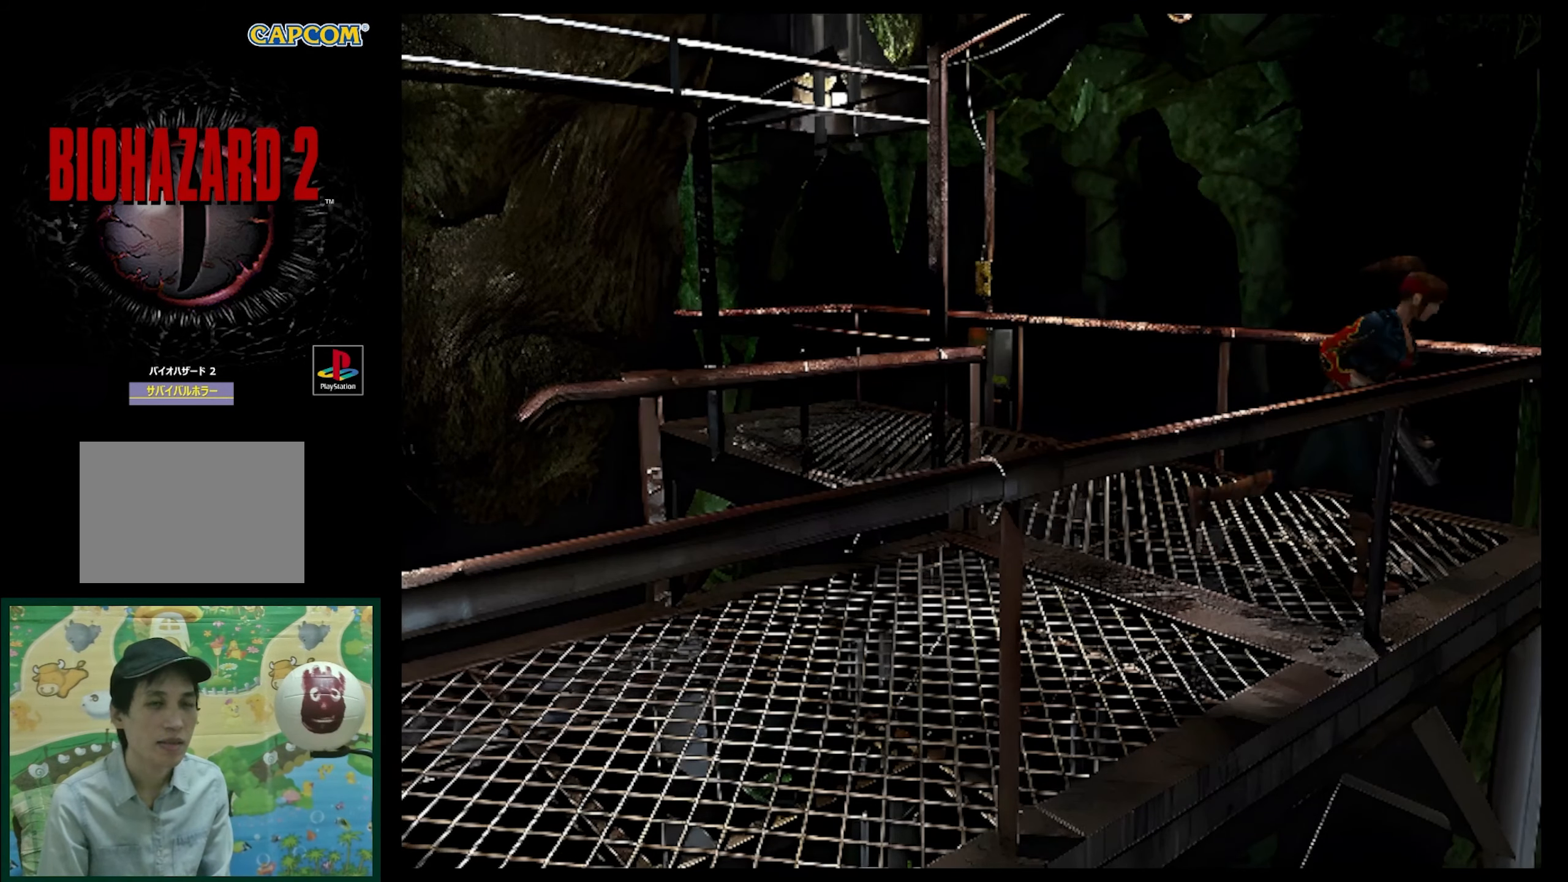
{"buttons": ["SQUARE", "DPAD_UP", "DPAD_LEFT"], "events": []}
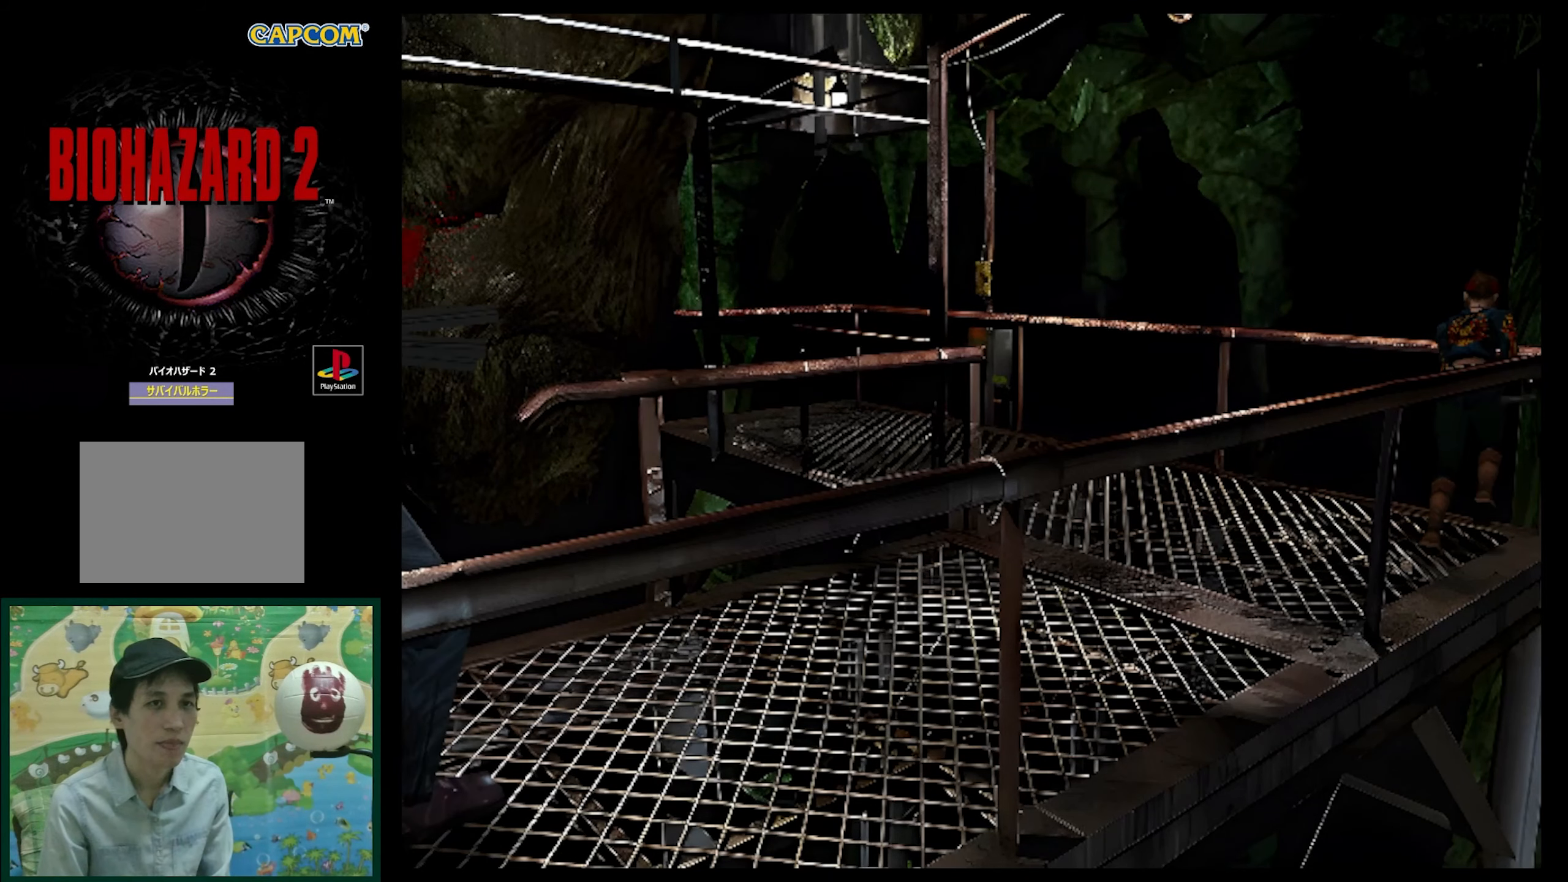
{"buttons": ["CROSS", "R1"], "events": [[183, "DPAD_LEFT", "up"], [183, "DPAD_UP", "up"], [233, "SQUARE", "up"], [400, "R1", "down"], [483, "CROSS", "down"]]}
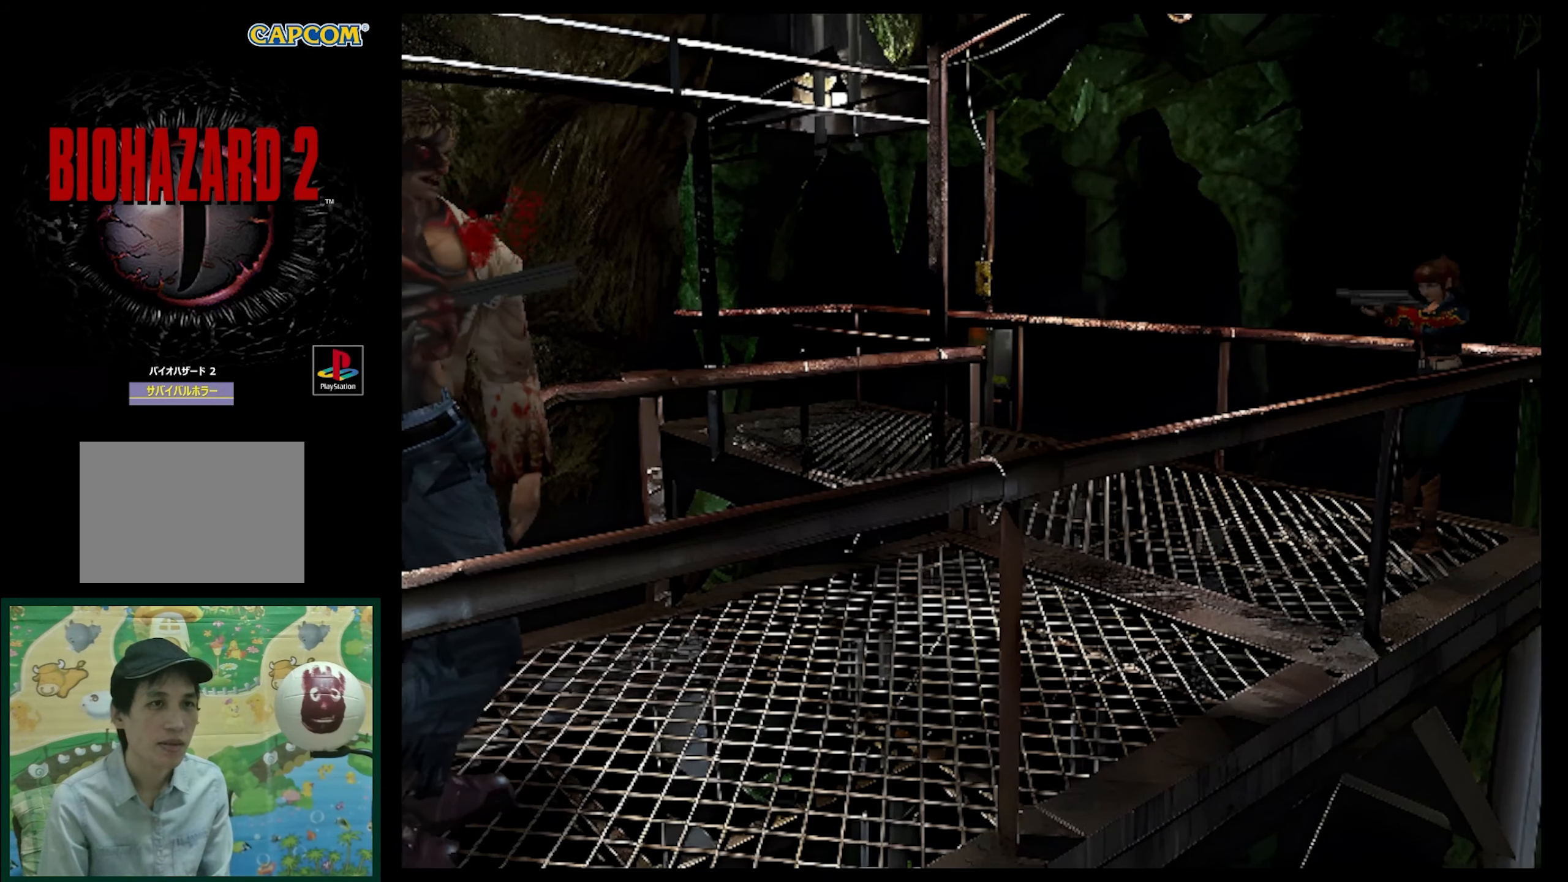
{"buttons": ["R1"], "events": [[117, "CROSS", "up"], [183, "CROSS", "down"], [300, "CROSS", "up"], [367, "CROSS", "down"], [483, "CROSS", "up"]]}
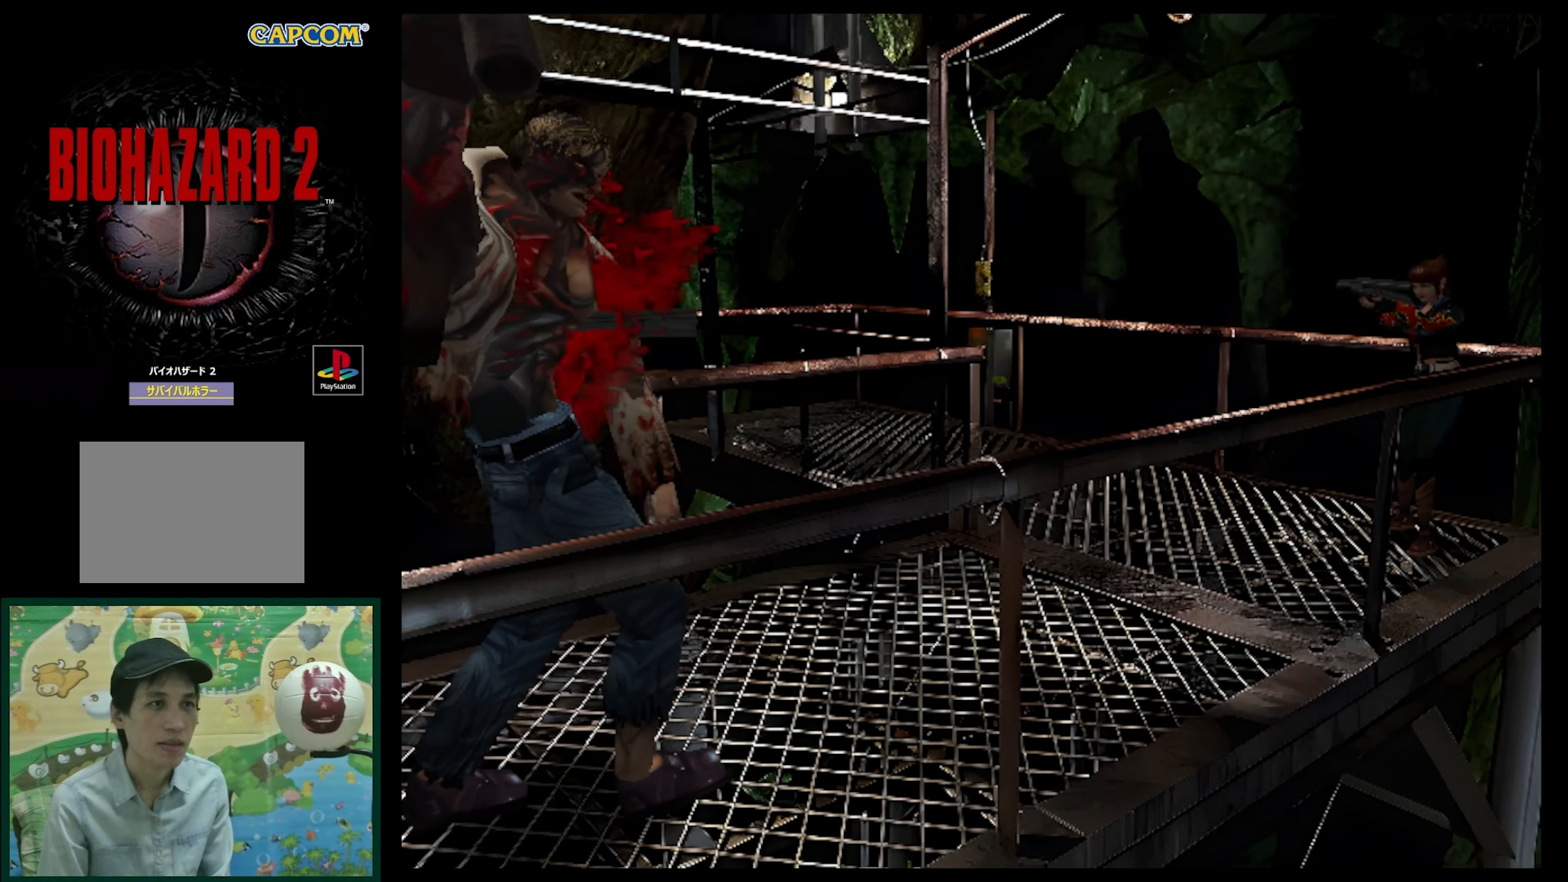
{"buttons": ["CROSS", "R1"], "events": [[67, "CROSS", "down"], [150, "CROSS", "up"], [267, "CROSS", "down"], [367, "CROSS", "up"], [433, "CROSS", "down"]]}
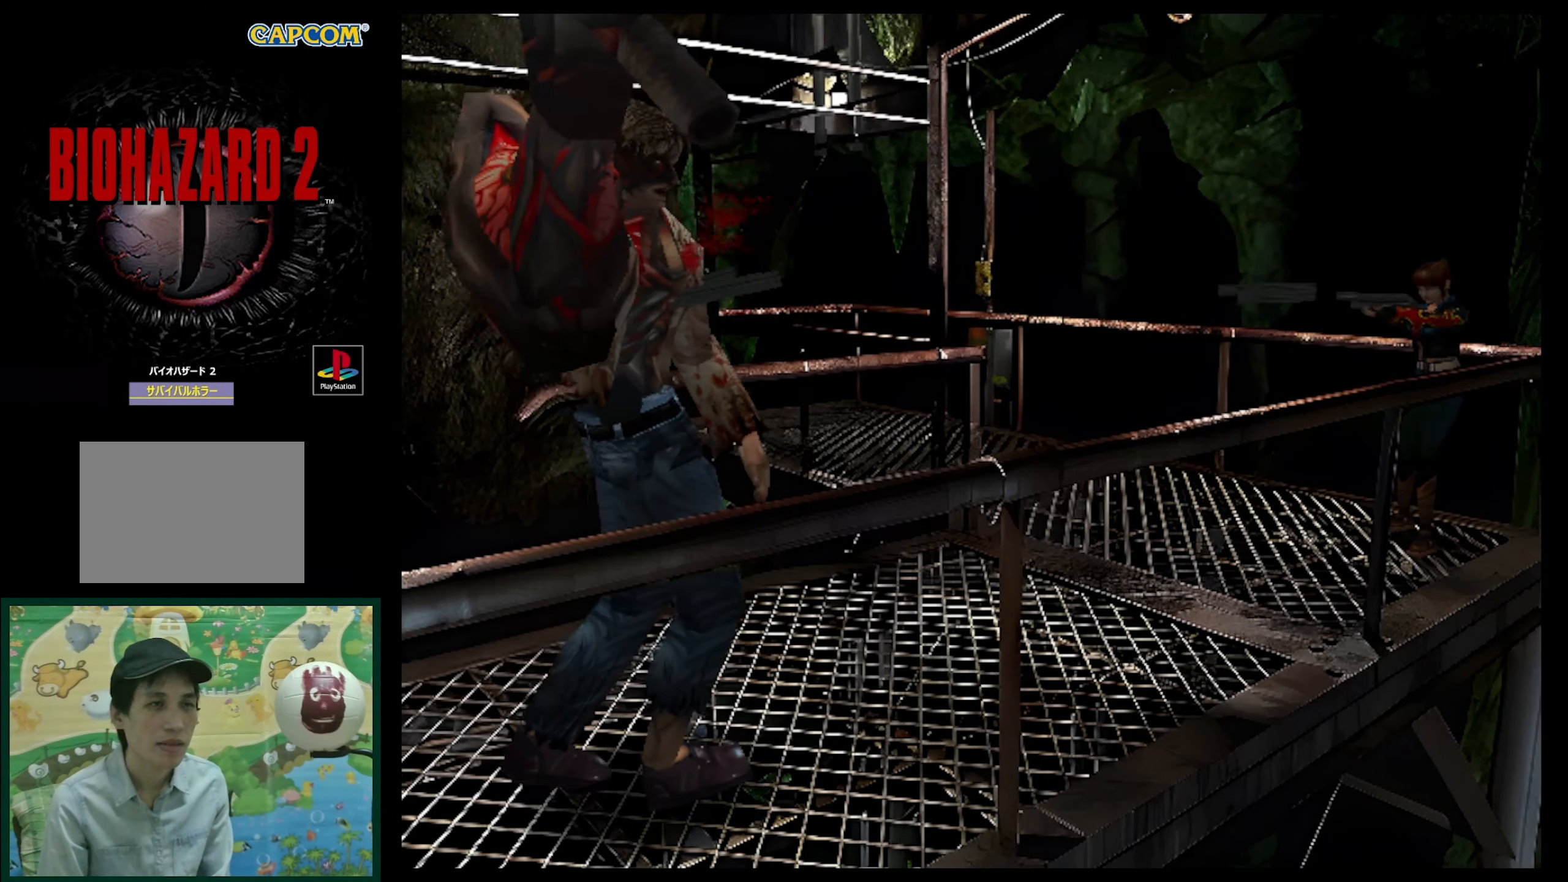
{"buttons": [], "events": [[50, "CROSS", "up"], [117, "CROSS", "down"], [233, "CROSS", "up"], [333, "R1", "up"]]}
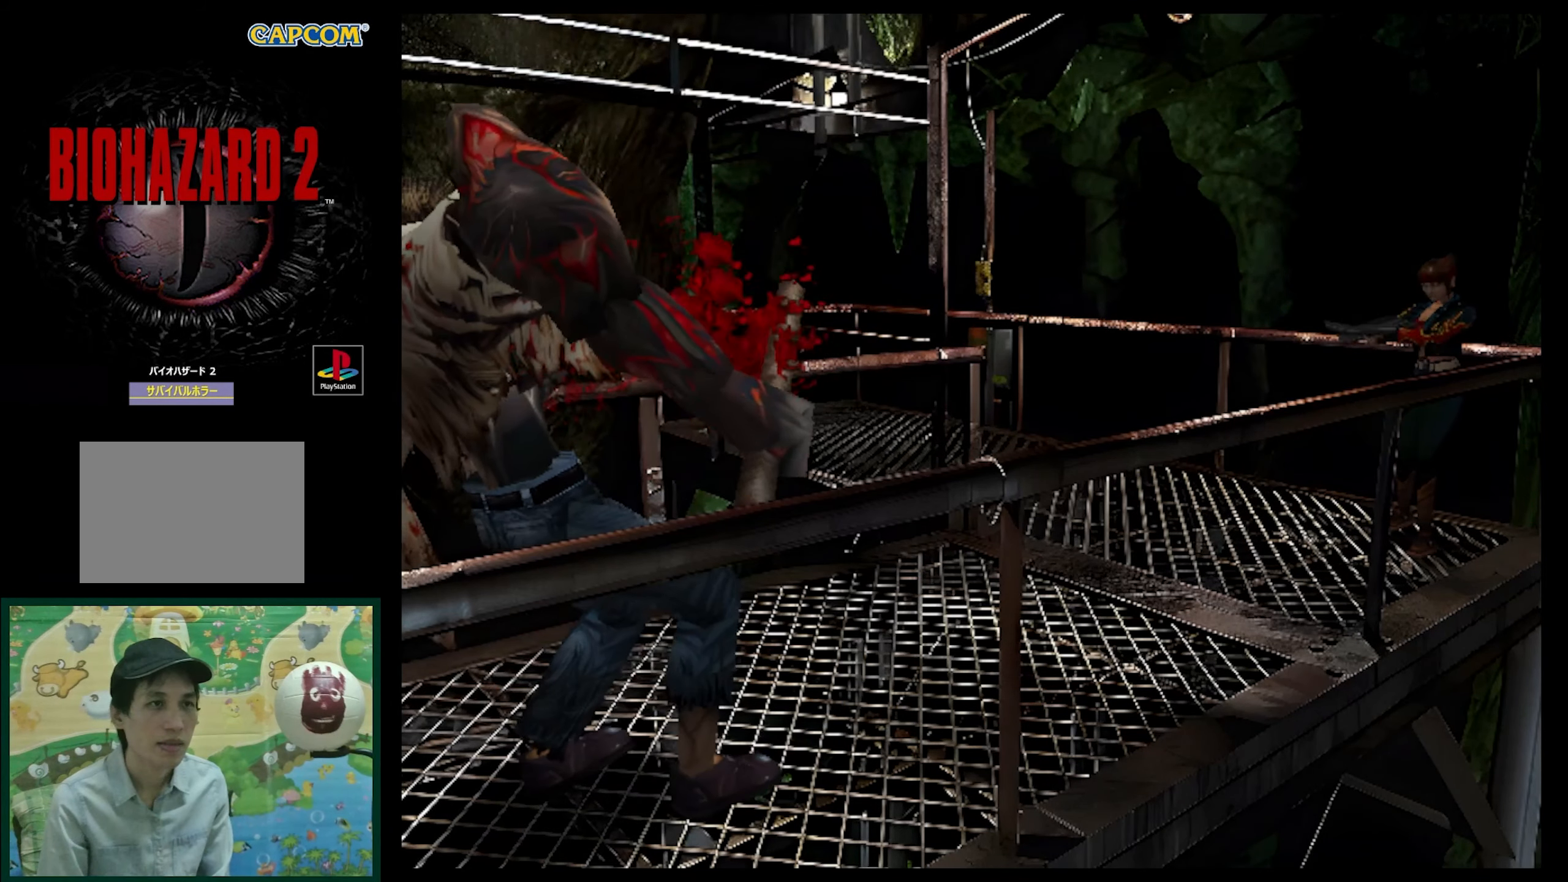
{"buttons": [], "events": []}